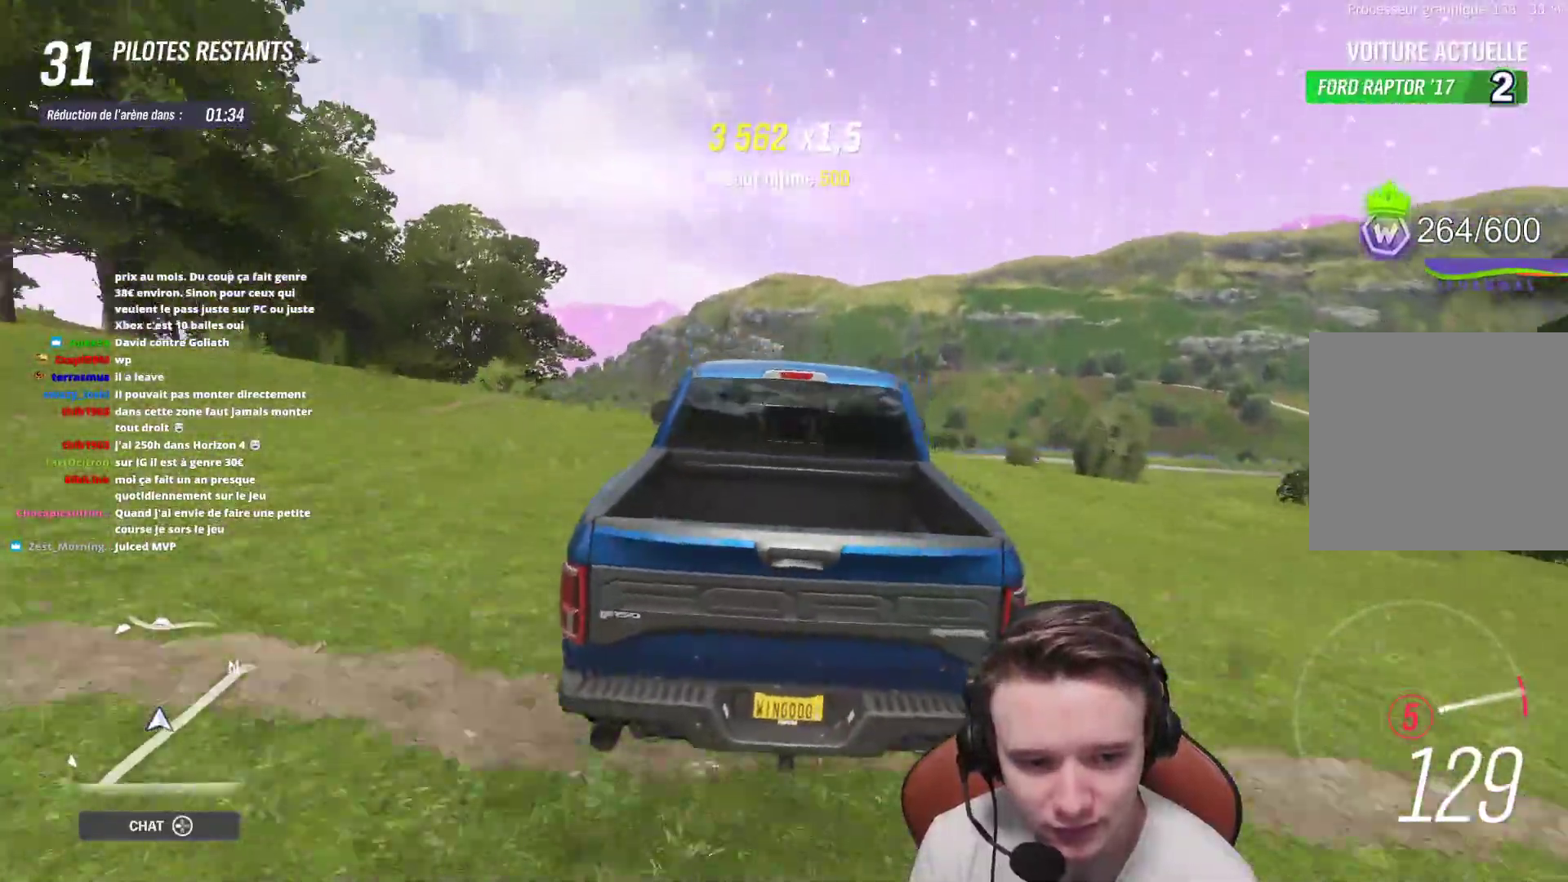
Gameplay with a controller (Xbox layout); each line is a JSON object with the inputs held at the frame after it (dt_ms = milliseconds from this image to that frame). "events" lists button and stick changes between this image and that frame as [ms after this image, input, new state], when the widget could be followed in between. Not read: L3.
{"dt_ms": 500, "buttons": ["R2"], "left_stick": "up-left", "right_stick": "center", "events": [[250, "left_stick", "up-left"]]}
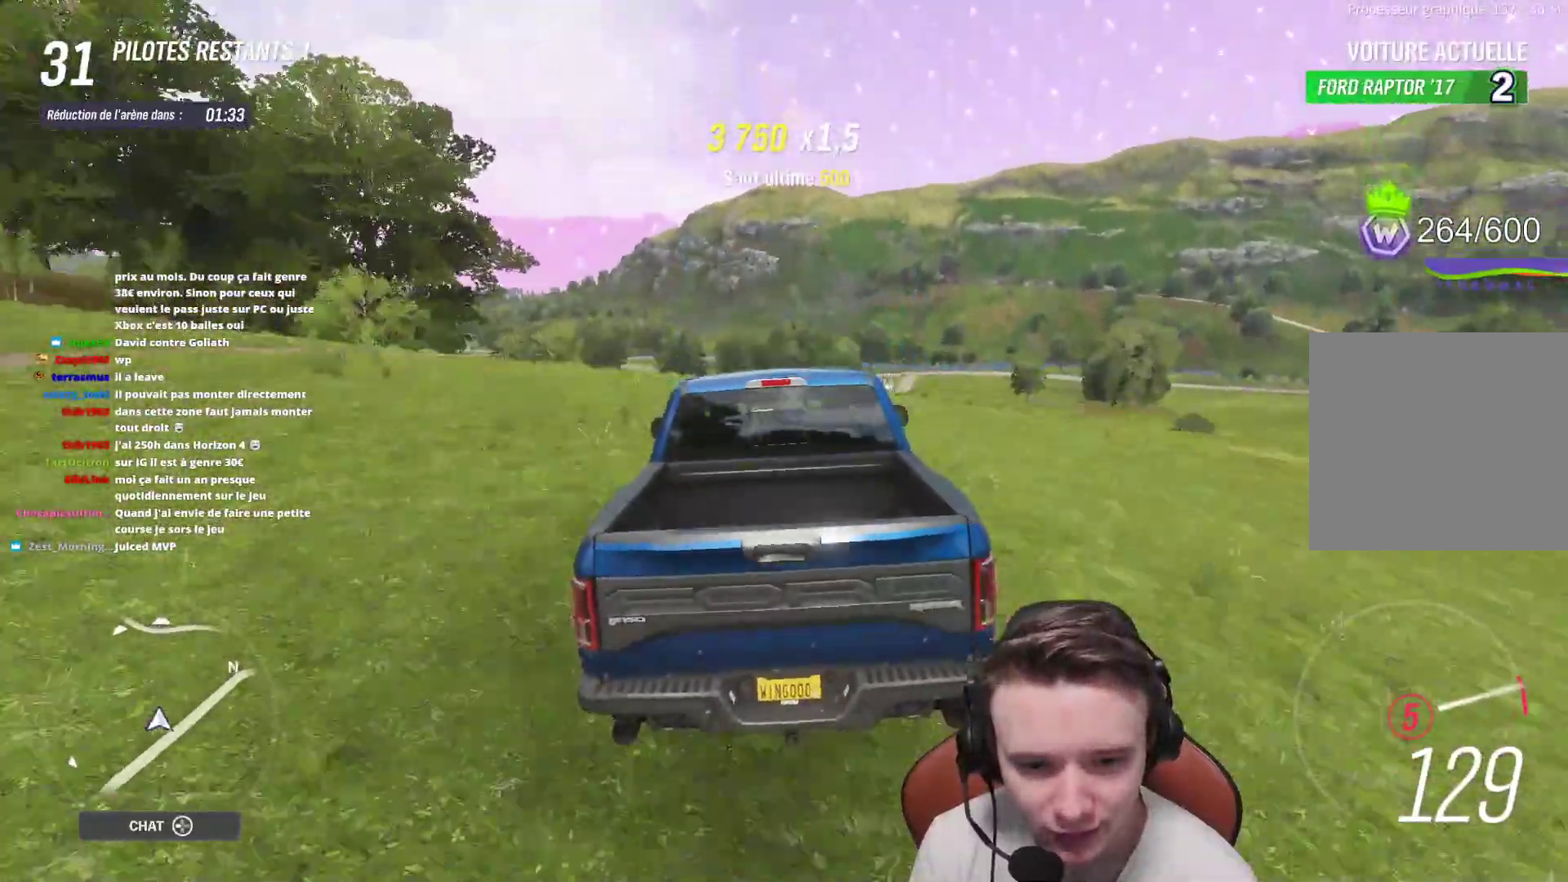
{"dt_ms": 500, "buttons": ["R2"], "left_stick": "center", "right_stick": "center", "events": [[83, "left_stick", "center"]]}
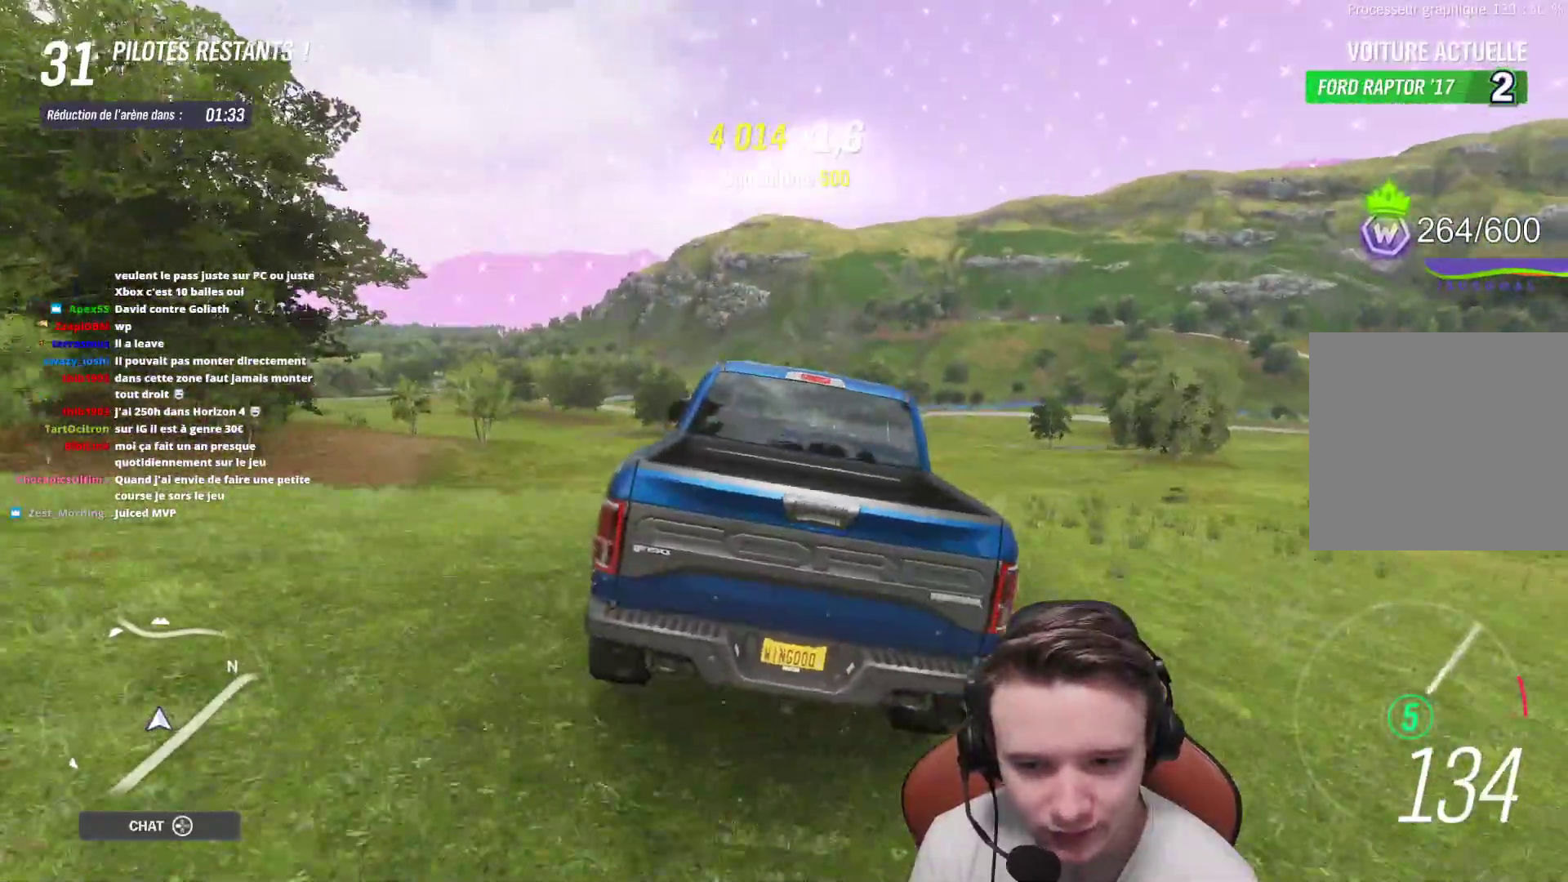
{"dt_ms": 500, "buttons": ["R2"], "left_stick": "center", "right_stick": "center", "events": [[133, "left_stick", "up-left"], [317, "left_stick", "center"]]}
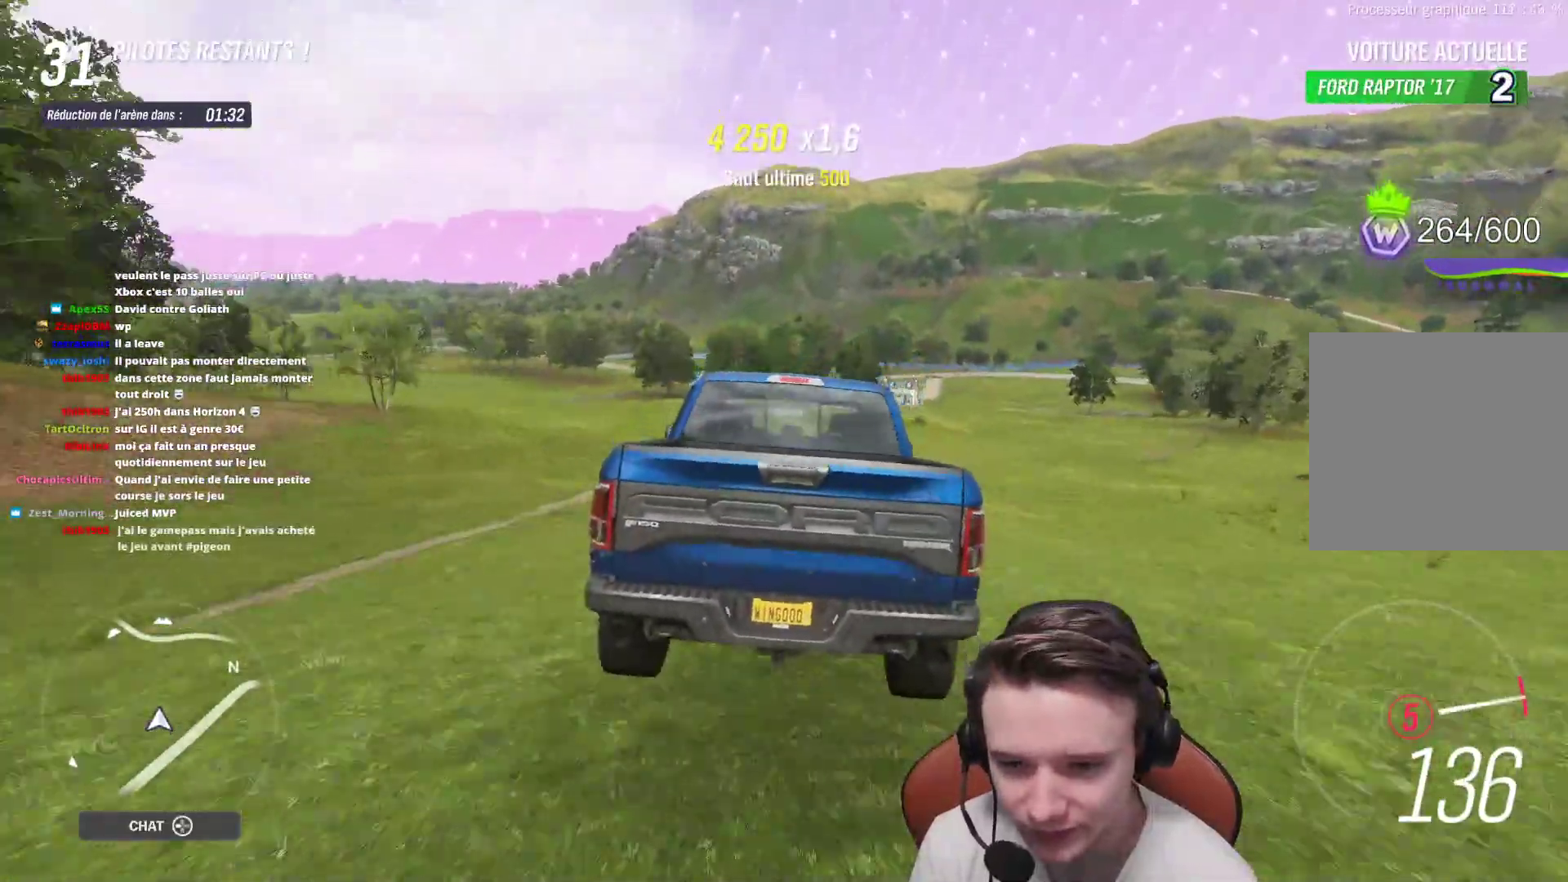
{"dt_ms": 500, "buttons": ["R2"], "left_stick": "up-left", "right_stick": "center", "events": [[317, "left_stick", "up-left"]]}
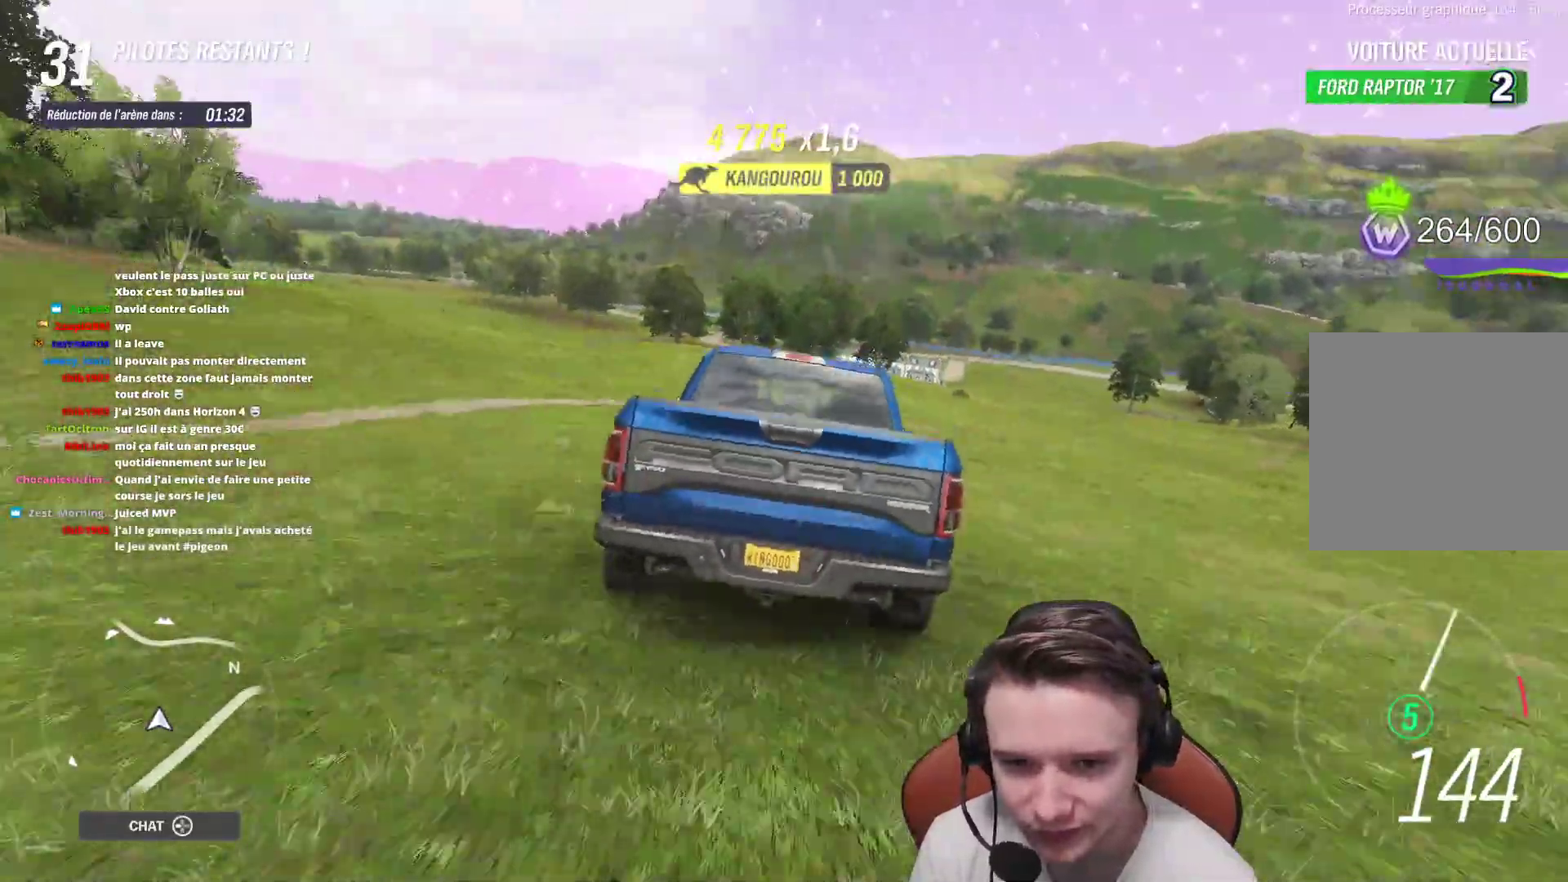
{"dt_ms": 500, "buttons": ["R2"], "left_stick": "up-left", "right_stick": "center", "events": [[133, "left_stick", "center"], [400, "left_stick", "up-left"]]}
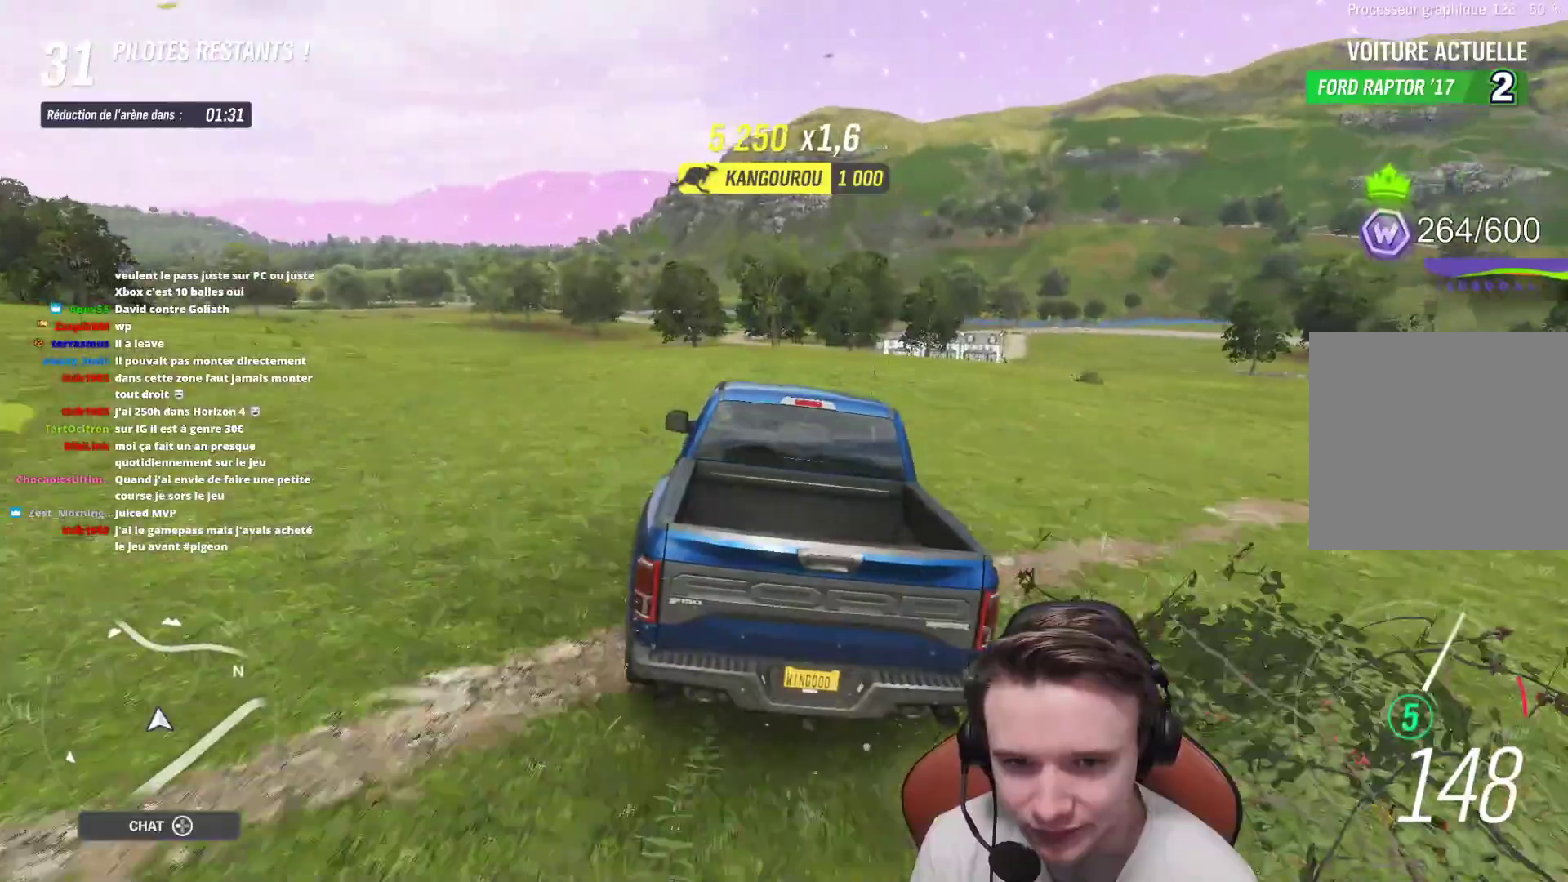
{"dt_ms": 500, "buttons": ["R2"], "left_stick": "center", "right_stick": "center", "events": [[283, "left_stick", "center"]]}
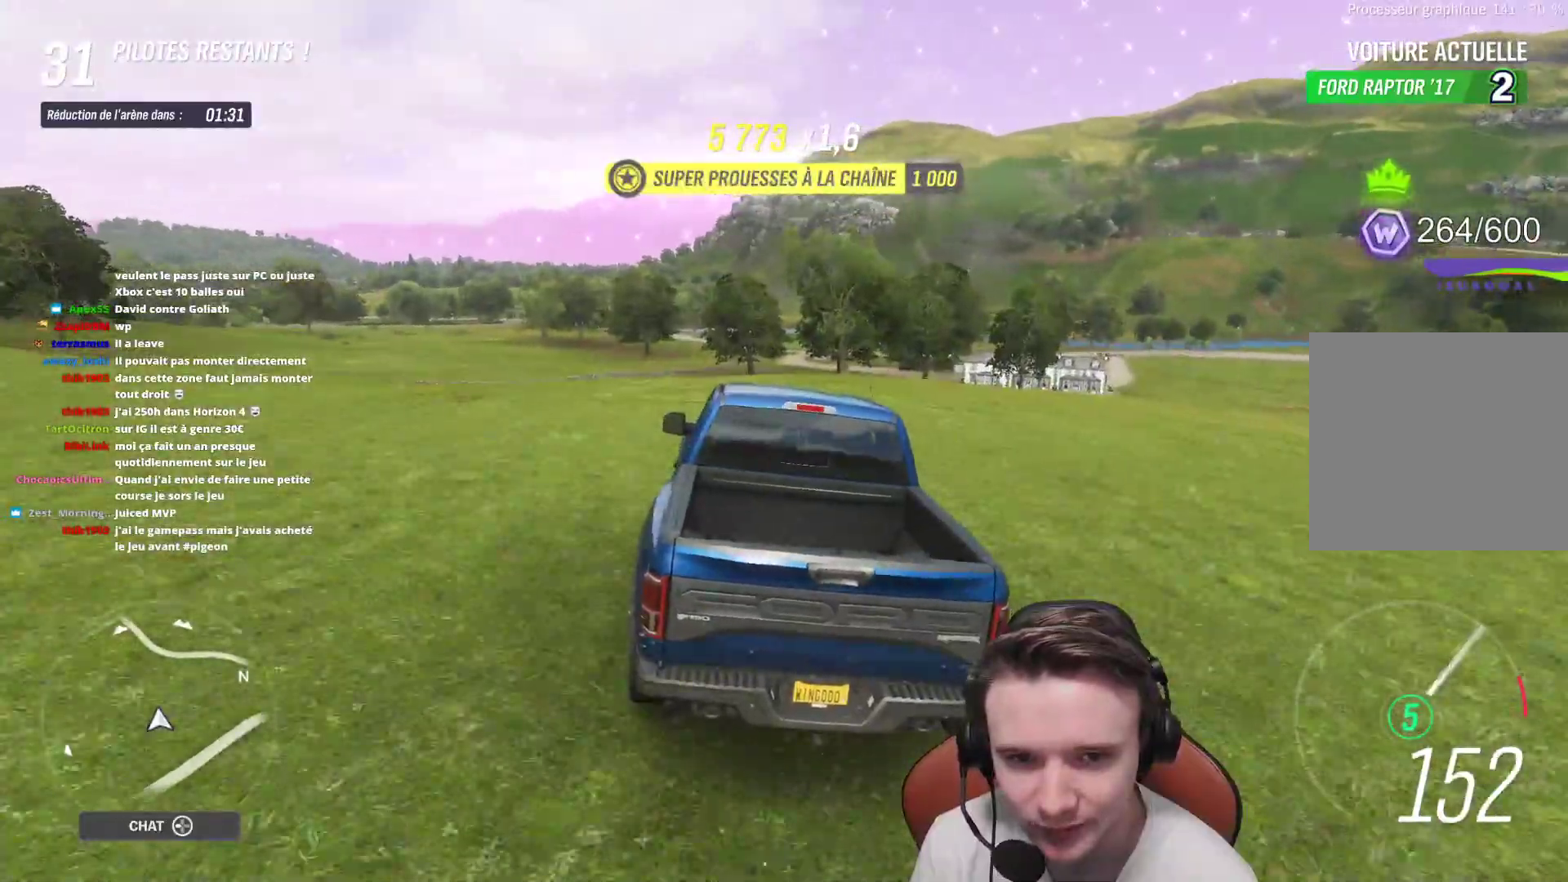
{"dt_ms": 500, "buttons": ["R2"], "left_stick": "center", "right_stick": "center", "events": []}
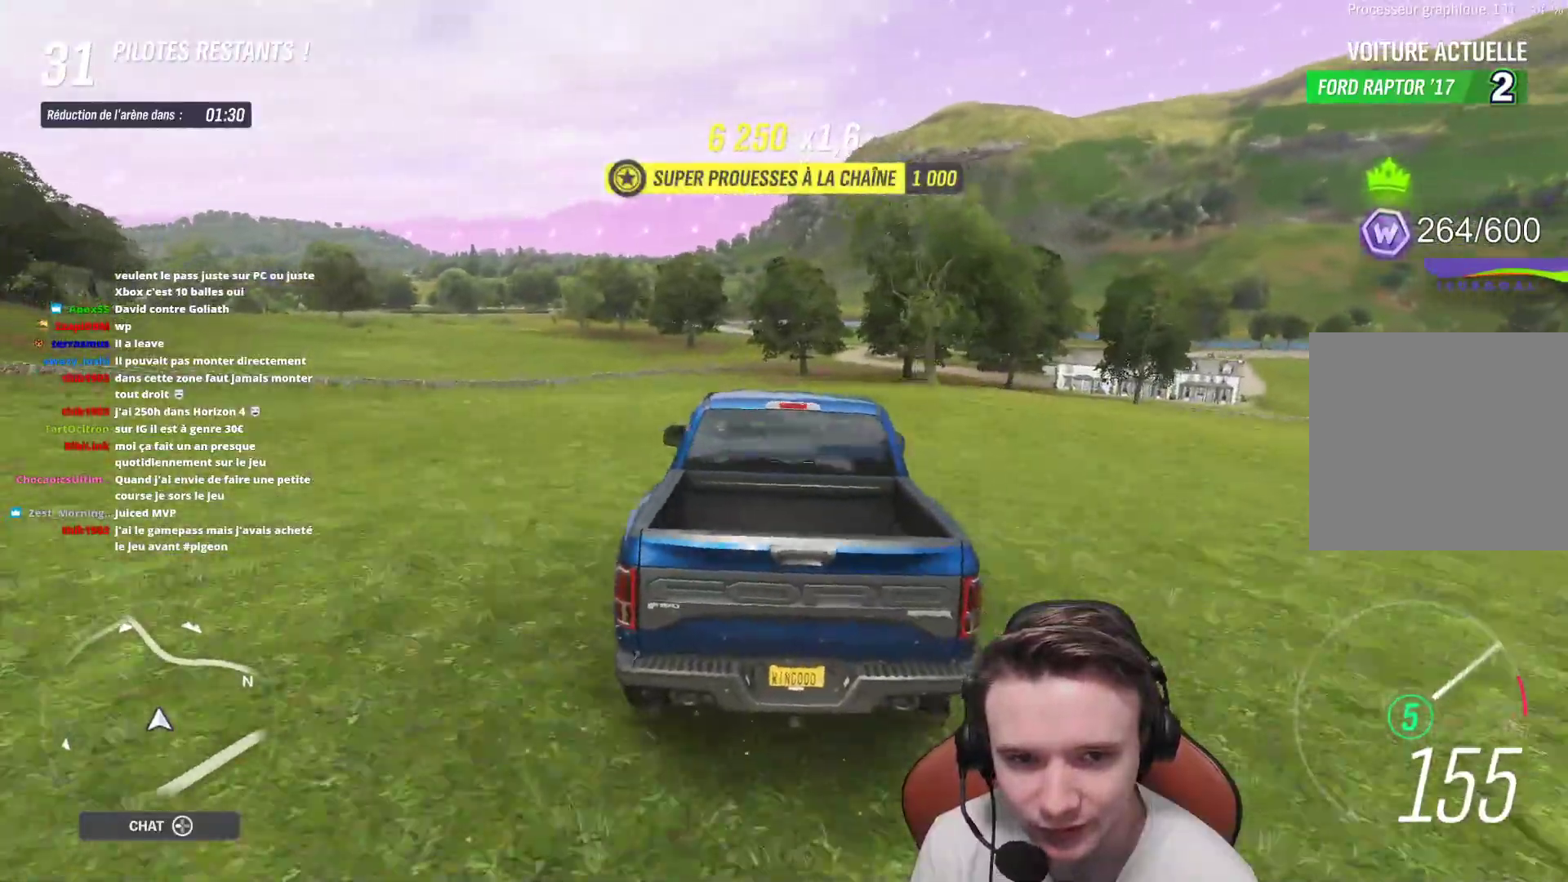
{"dt_ms": 500, "buttons": ["R2"], "left_stick": "right", "right_stick": "center", "events": [[400, "left_stick", "right"]]}
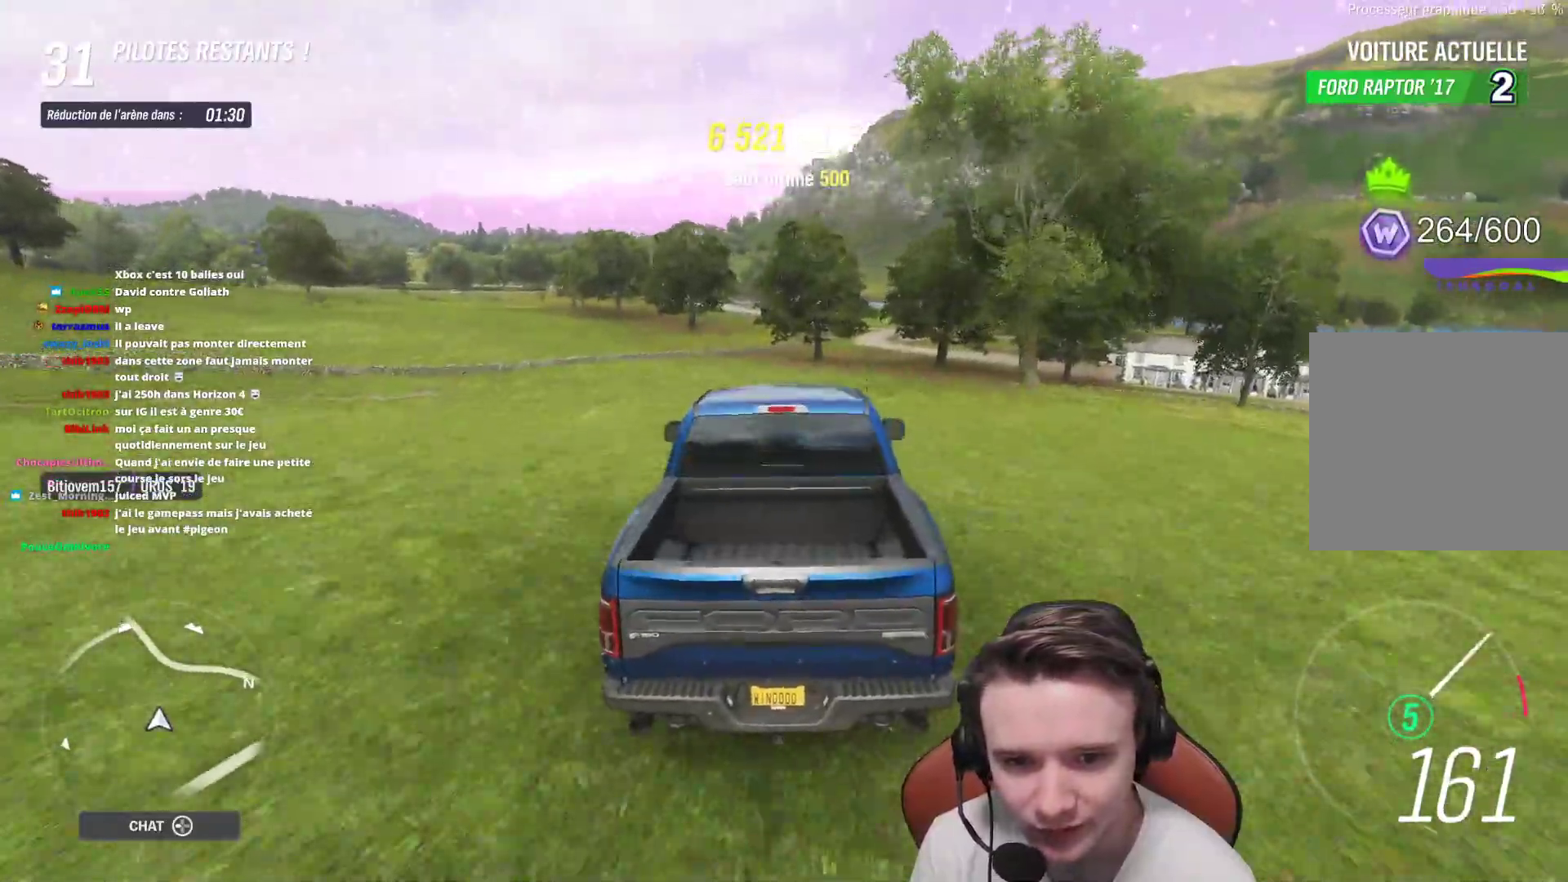
{"dt_ms": 500, "buttons": ["R2"], "left_stick": "center", "right_stick": "center", "events": [[333, "left_stick", "center"]]}
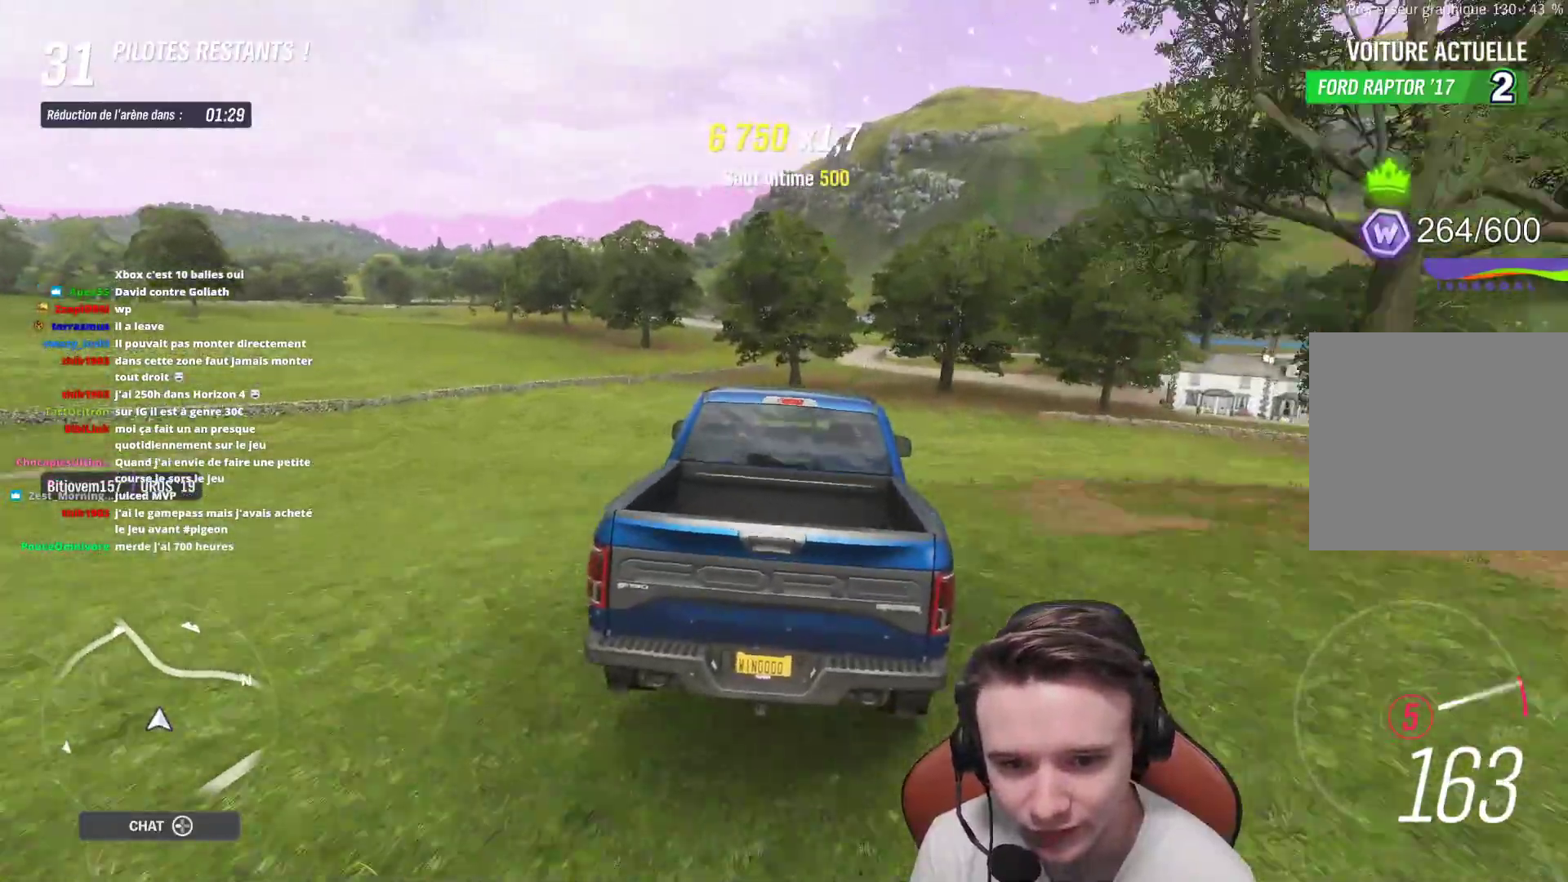
{"dt_ms": 500, "buttons": ["R2"], "left_stick": "center", "right_stick": "center", "events": []}
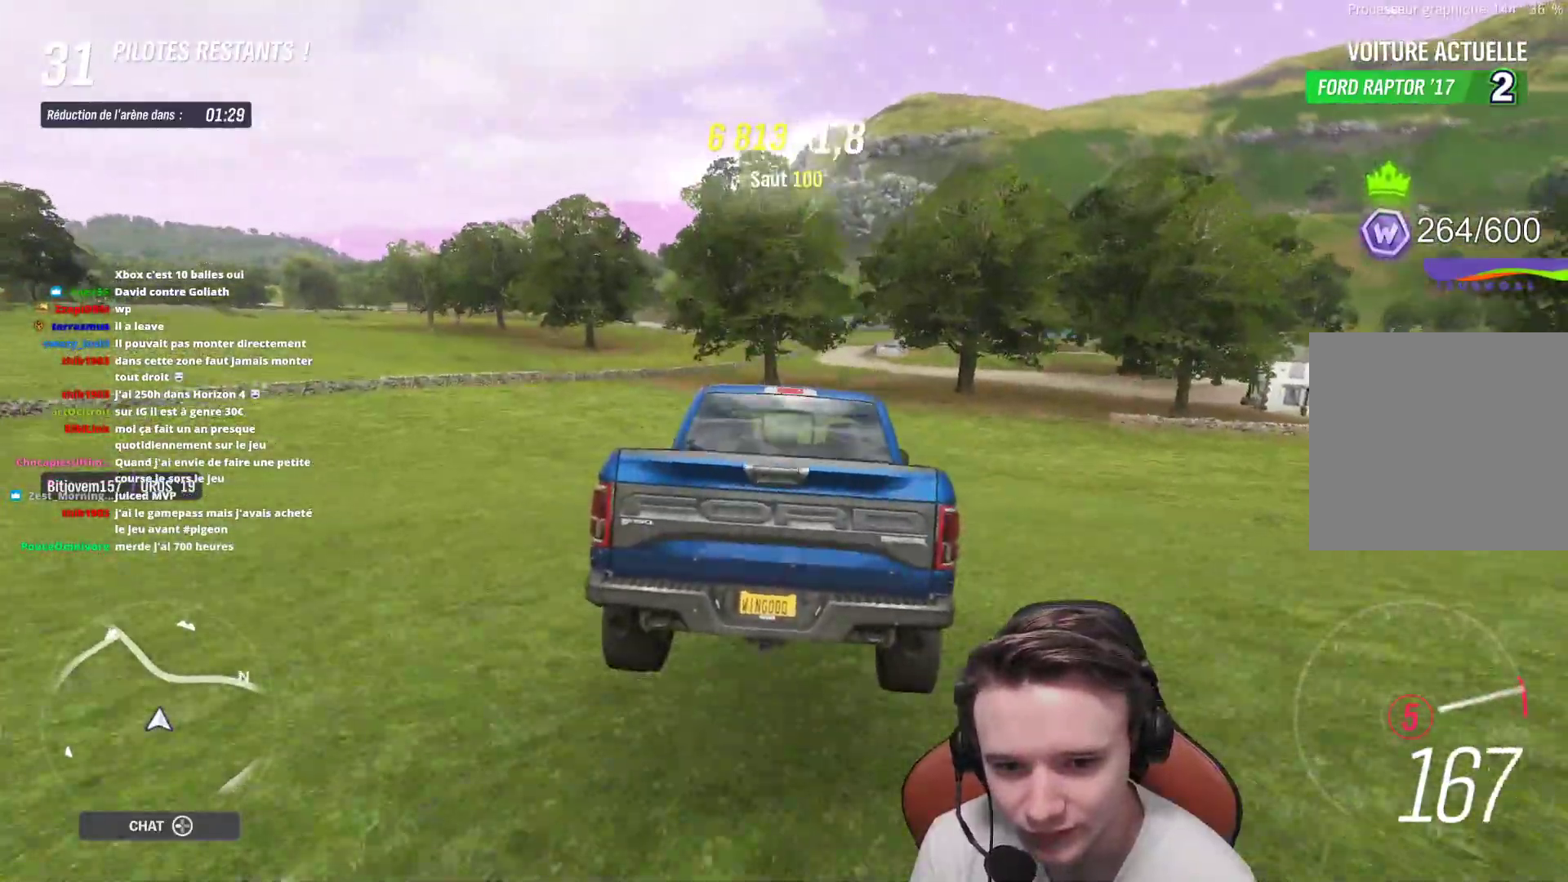
{"dt_ms": 500, "buttons": ["R2"], "left_stick": "right", "right_stick": "center", "events": [[400, "left_stick", "right"]]}
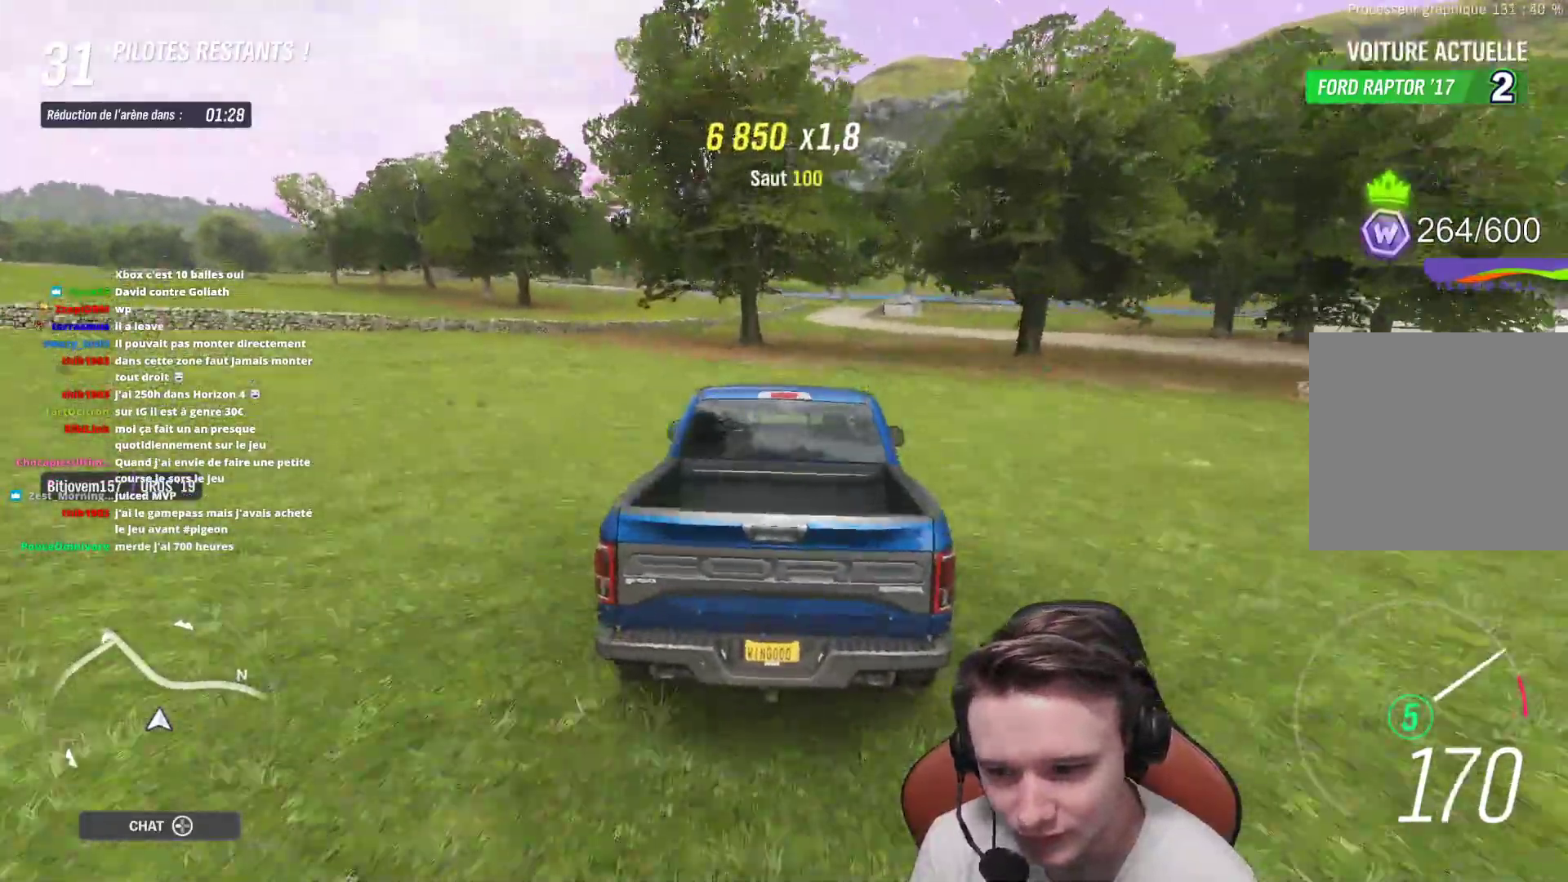
{"dt_ms": 500, "buttons": ["R2"], "left_stick": "center", "right_stick": "center", "events": [[233, "left_stick", "center"], [300, "left_stick", "left"], [500, "left_stick", "center"]]}
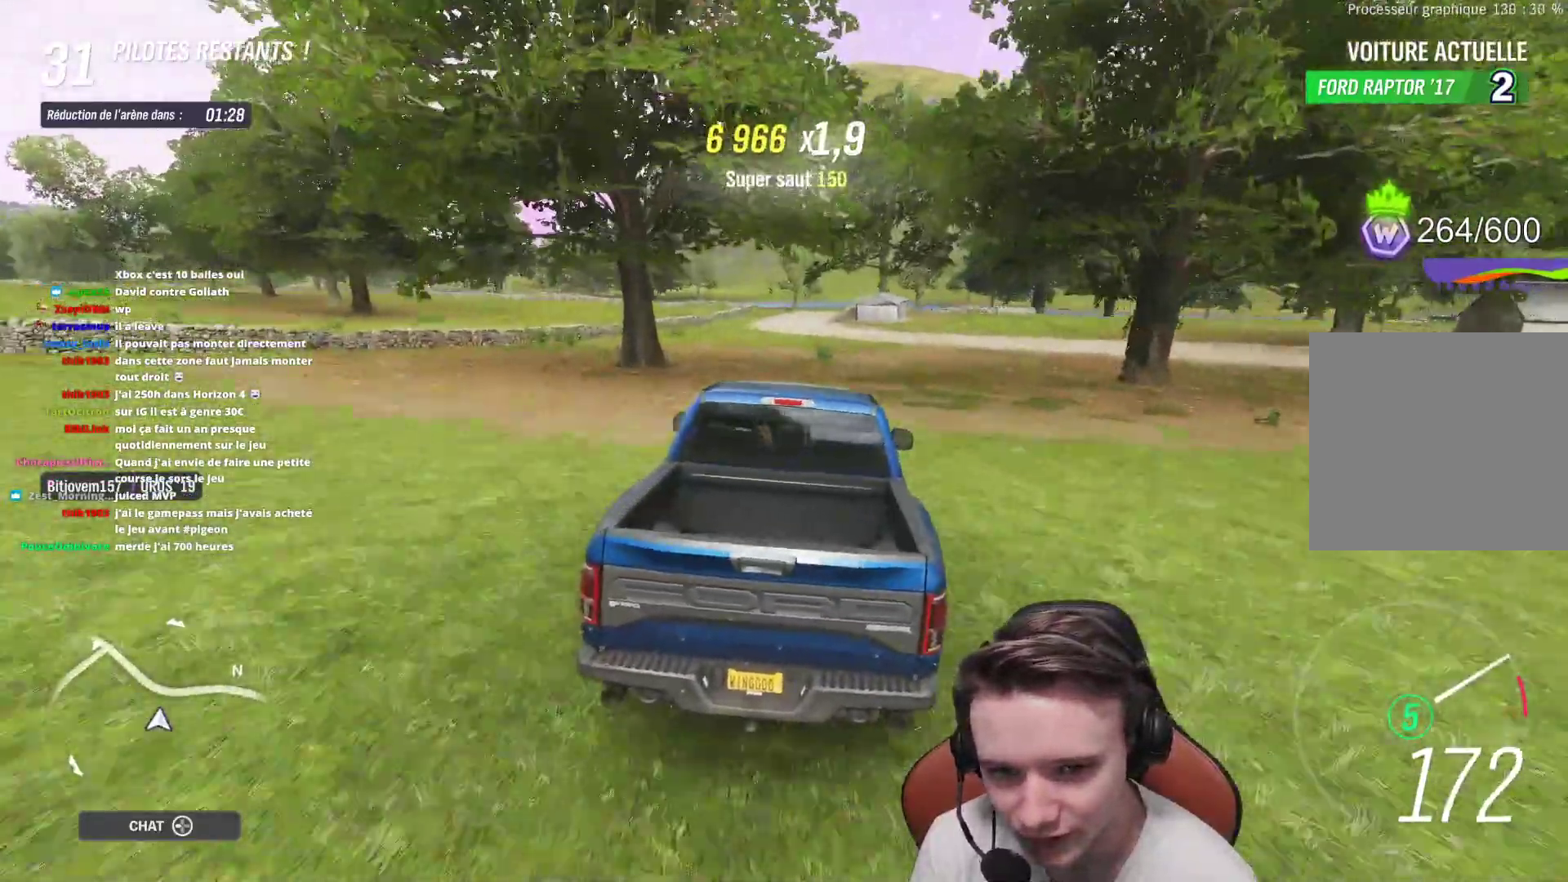
{"dt_ms": 1000, "buttons": ["R2"], "left_stick": "center", "right_stick": "center"}
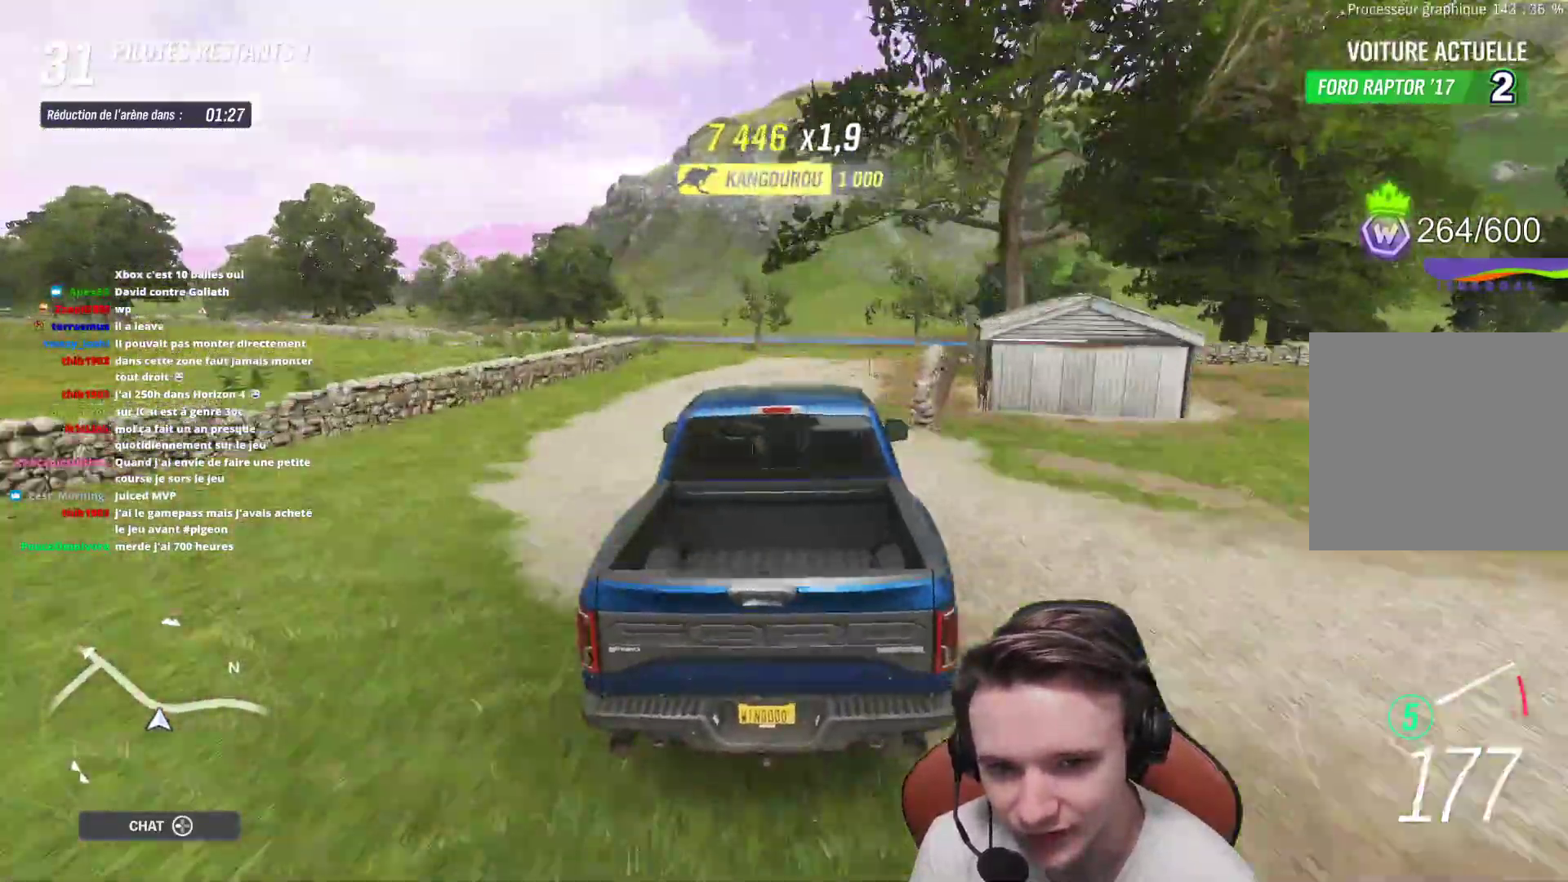
{"dt_ms": 500, "buttons": ["R2"], "left_stick": "center", "right_stick": "center", "events": [[67, "left_stick", "right"], [217, "left_stick", "center"]]}
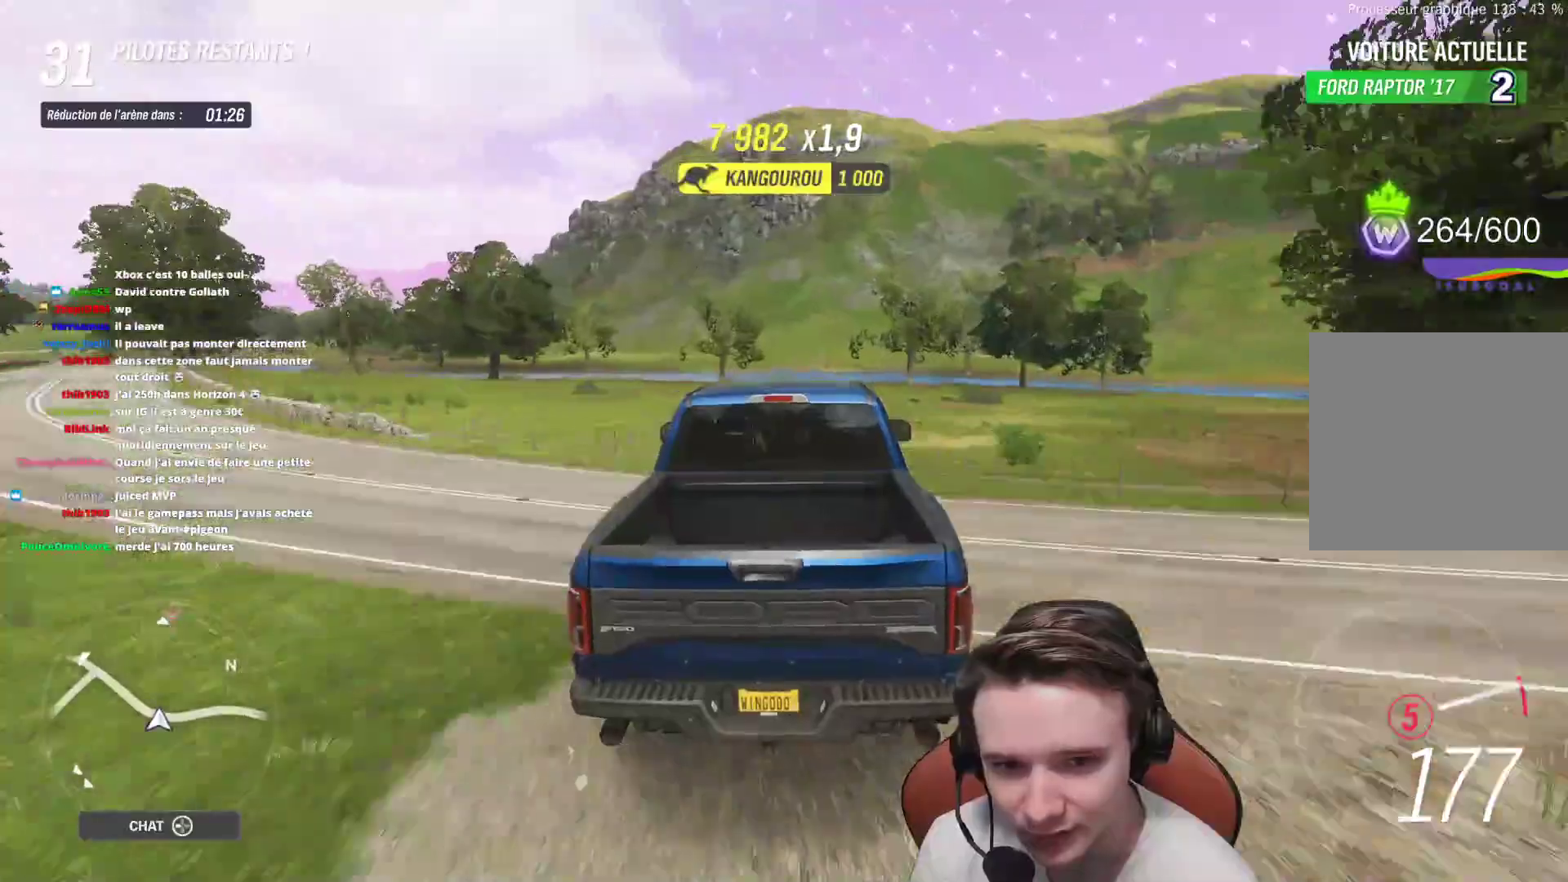
{"dt_ms": 500, "buttons": ["R2"], "left_stick": "center", "right_stick": "center", "events": []}
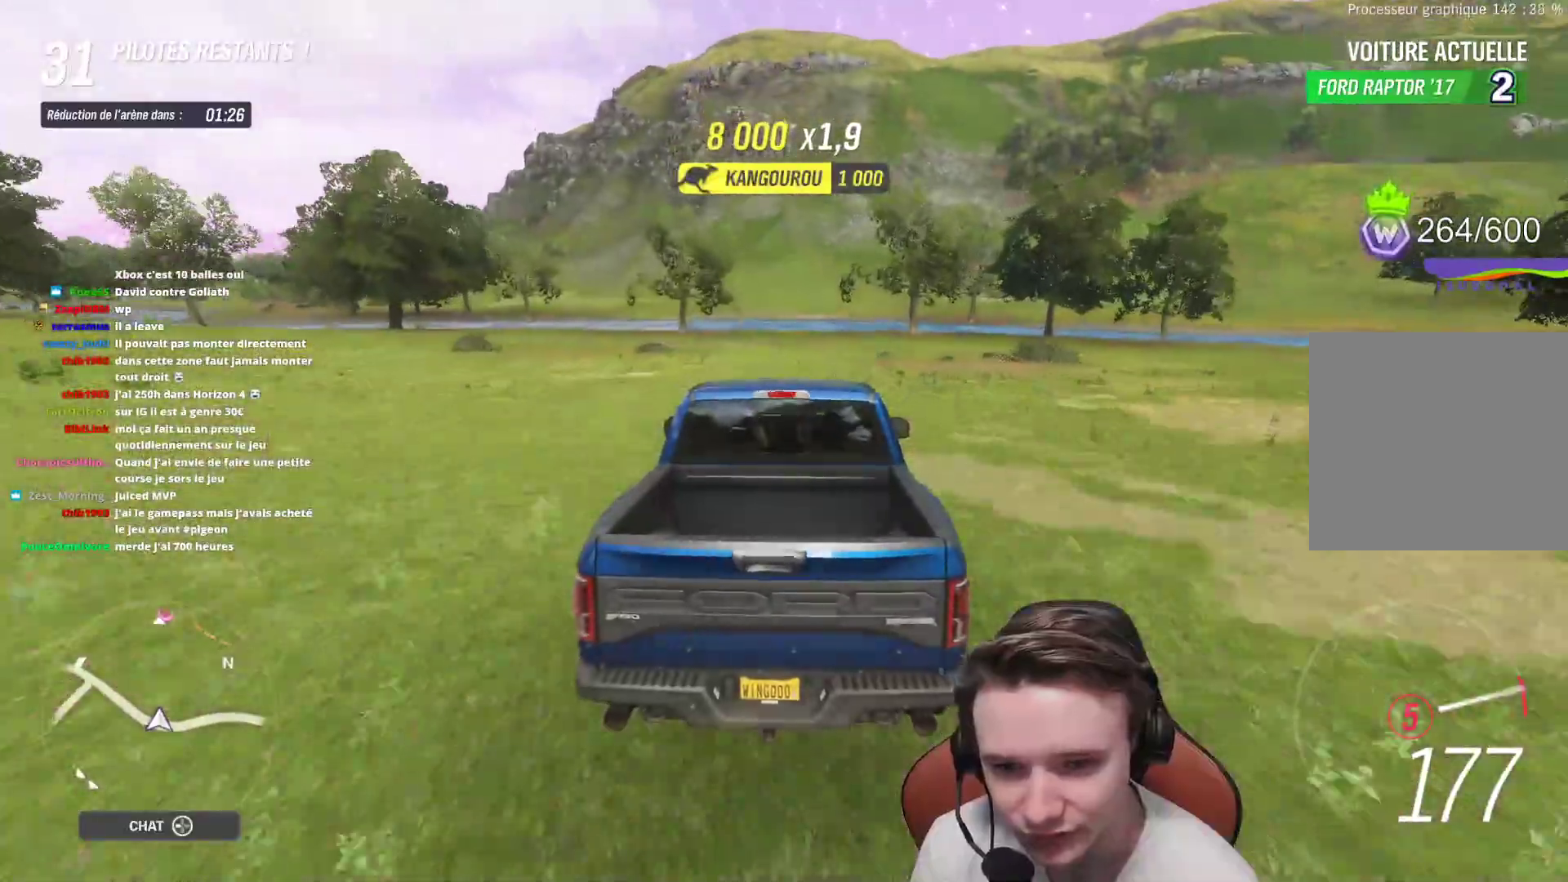
{"dt_ms": 500, "buttons": ["R2"], "left_stick": "center", "right_stick": "center", "events": []}
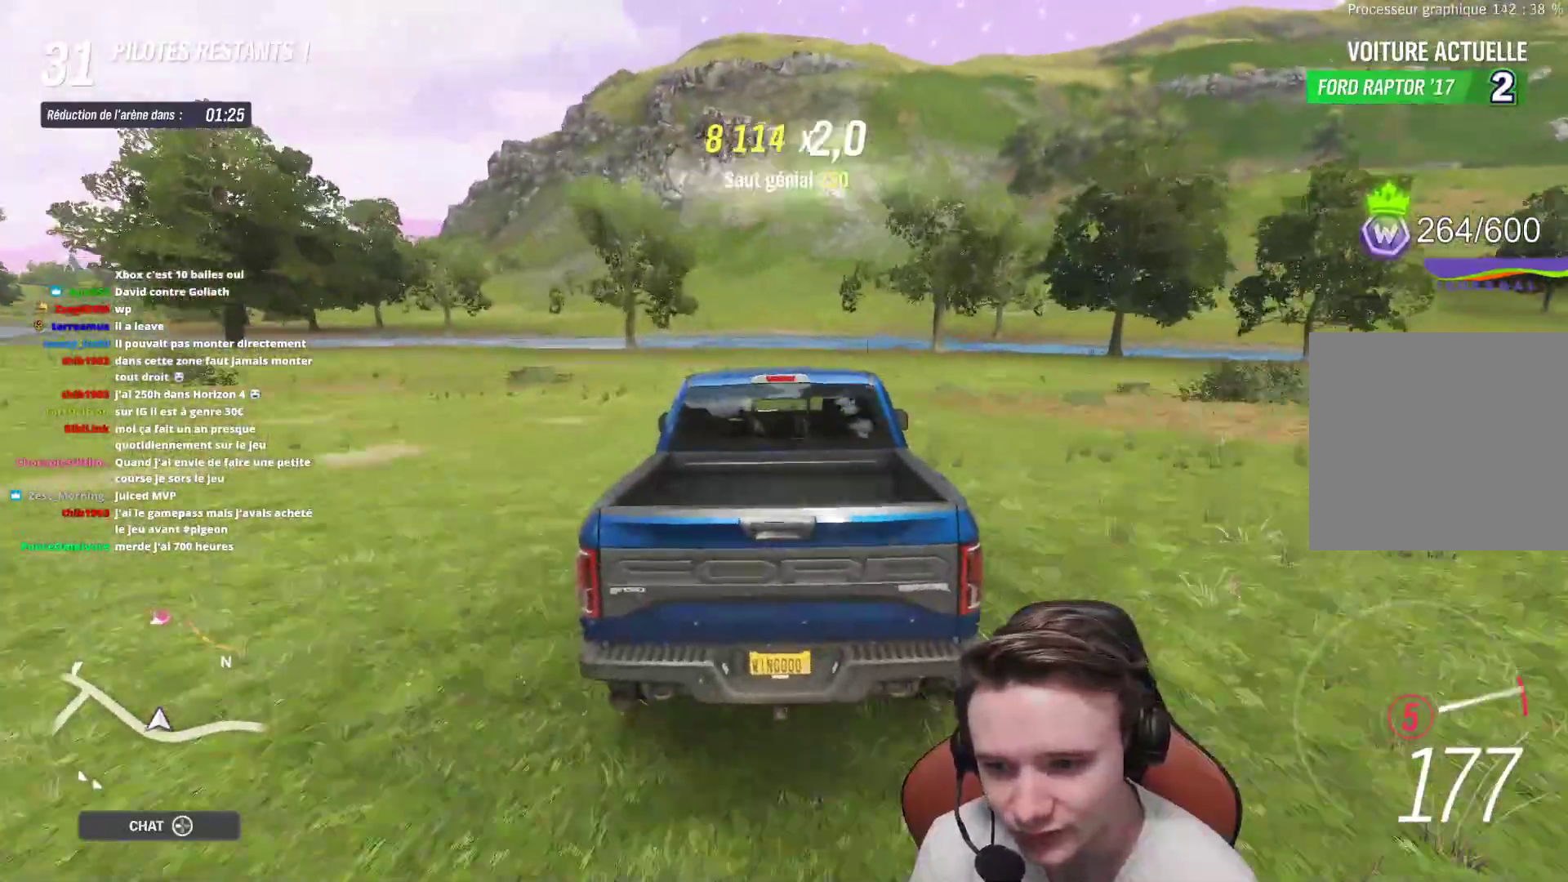
{"dt_ms": 500, "buttons": ["R2"], "left_stick": "right", "right_stick": "center", "events": [[500, "left_stick", "right"]]}
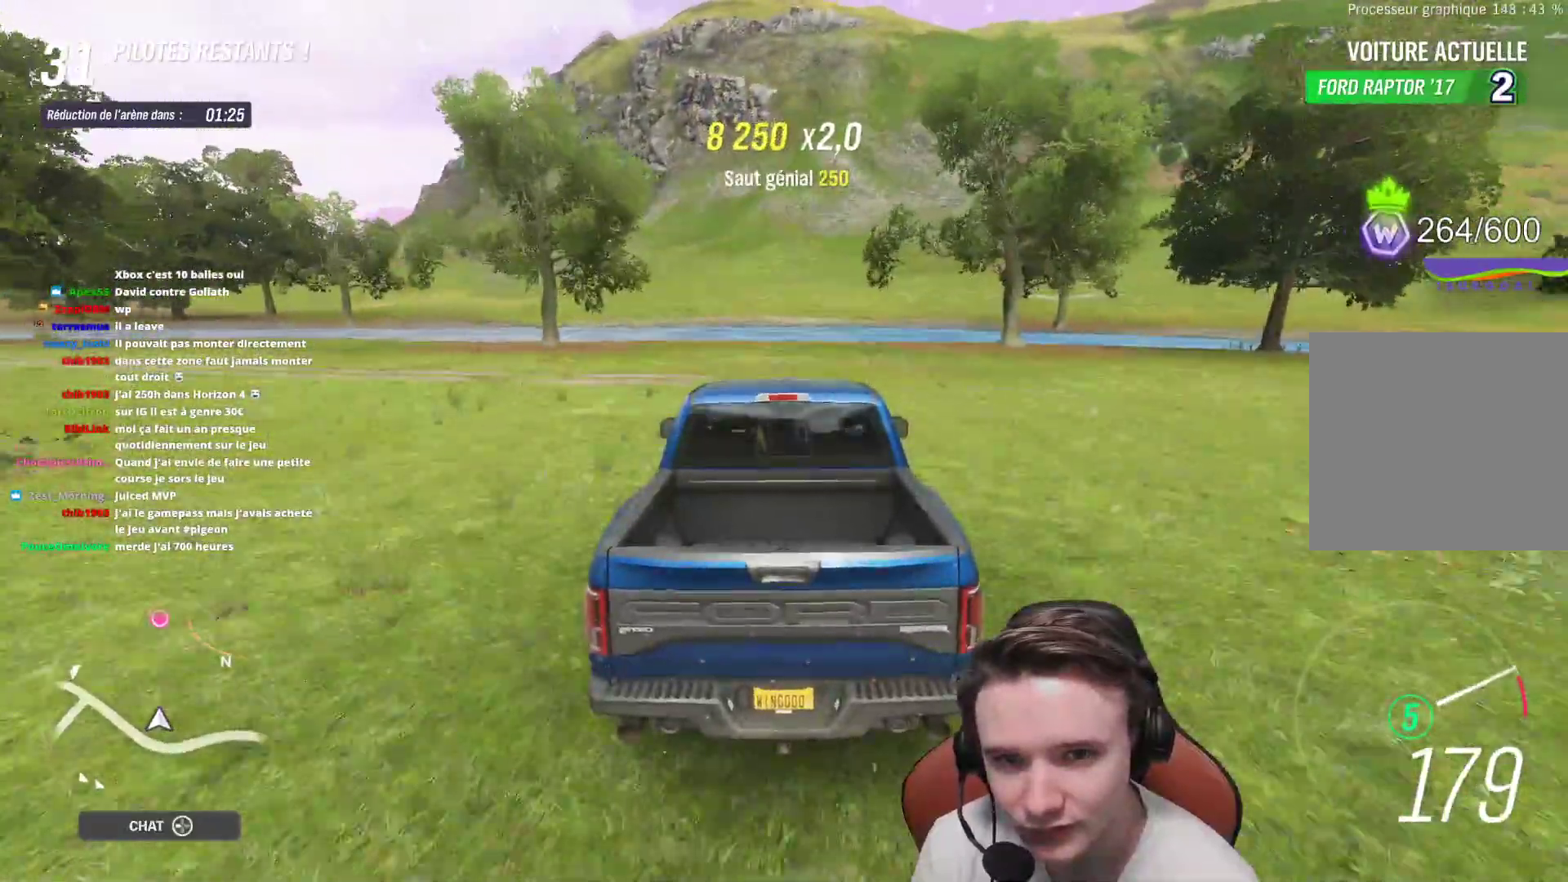
{"dt_ms": 500, "buttons": ["R2"], "left_stick": "center", "right_stick": "center", "events": [[183, "left_stick", "center"], [333, "left_stick", "right"], [467, "left_stick", "center"]]}
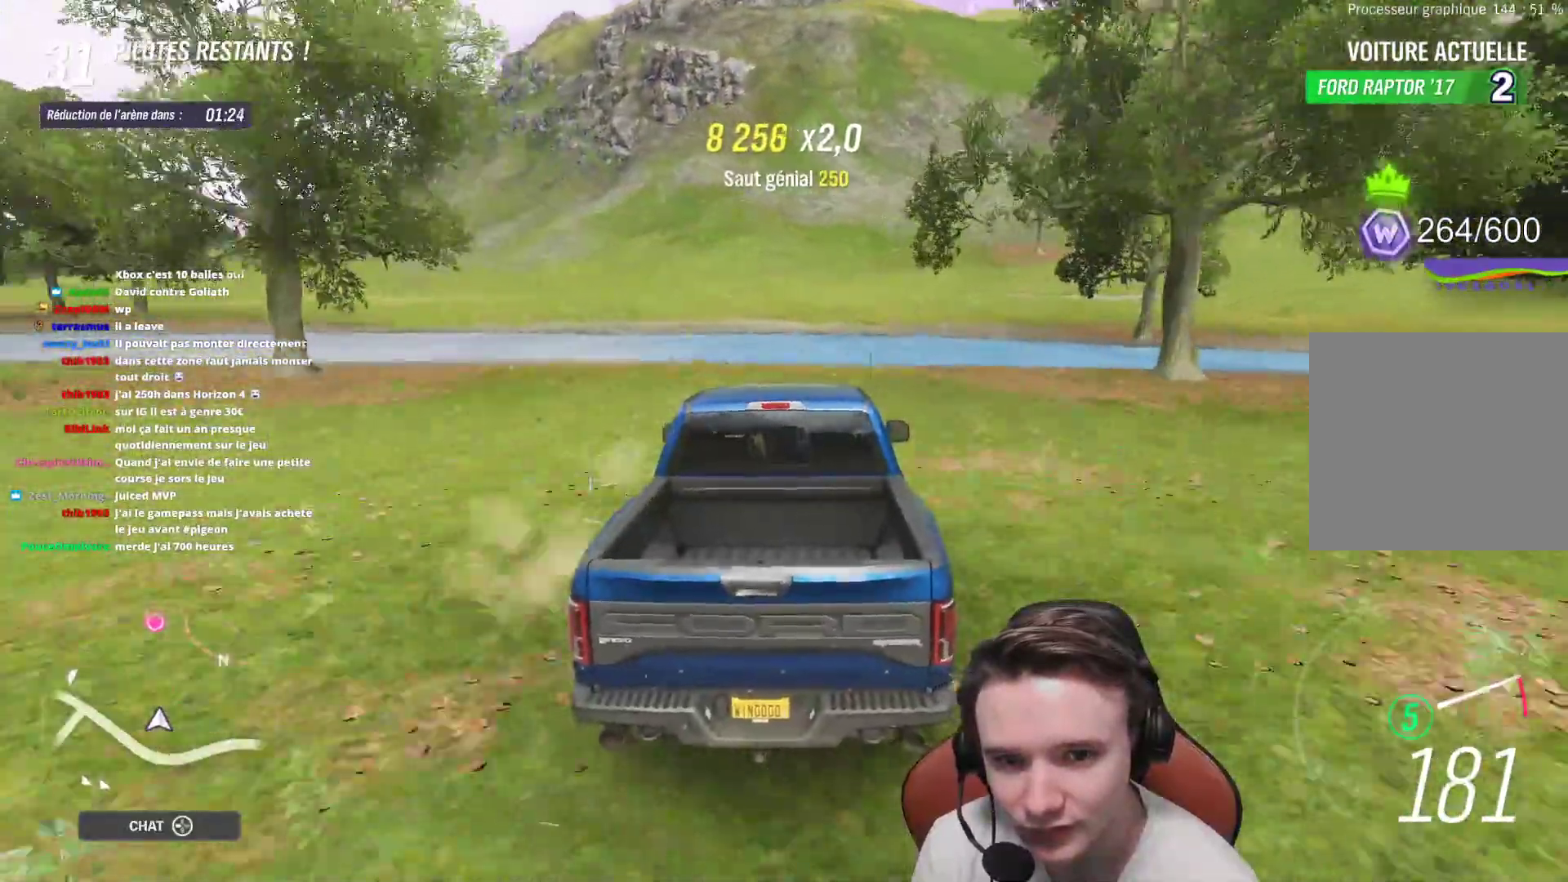
{"dt_ms": 500, "buttons": ["R2"], "left_stick": "center", "right_stick": "center", "events": [[300, "left_stick", "right"], [417, "left_stick", "center"]]}
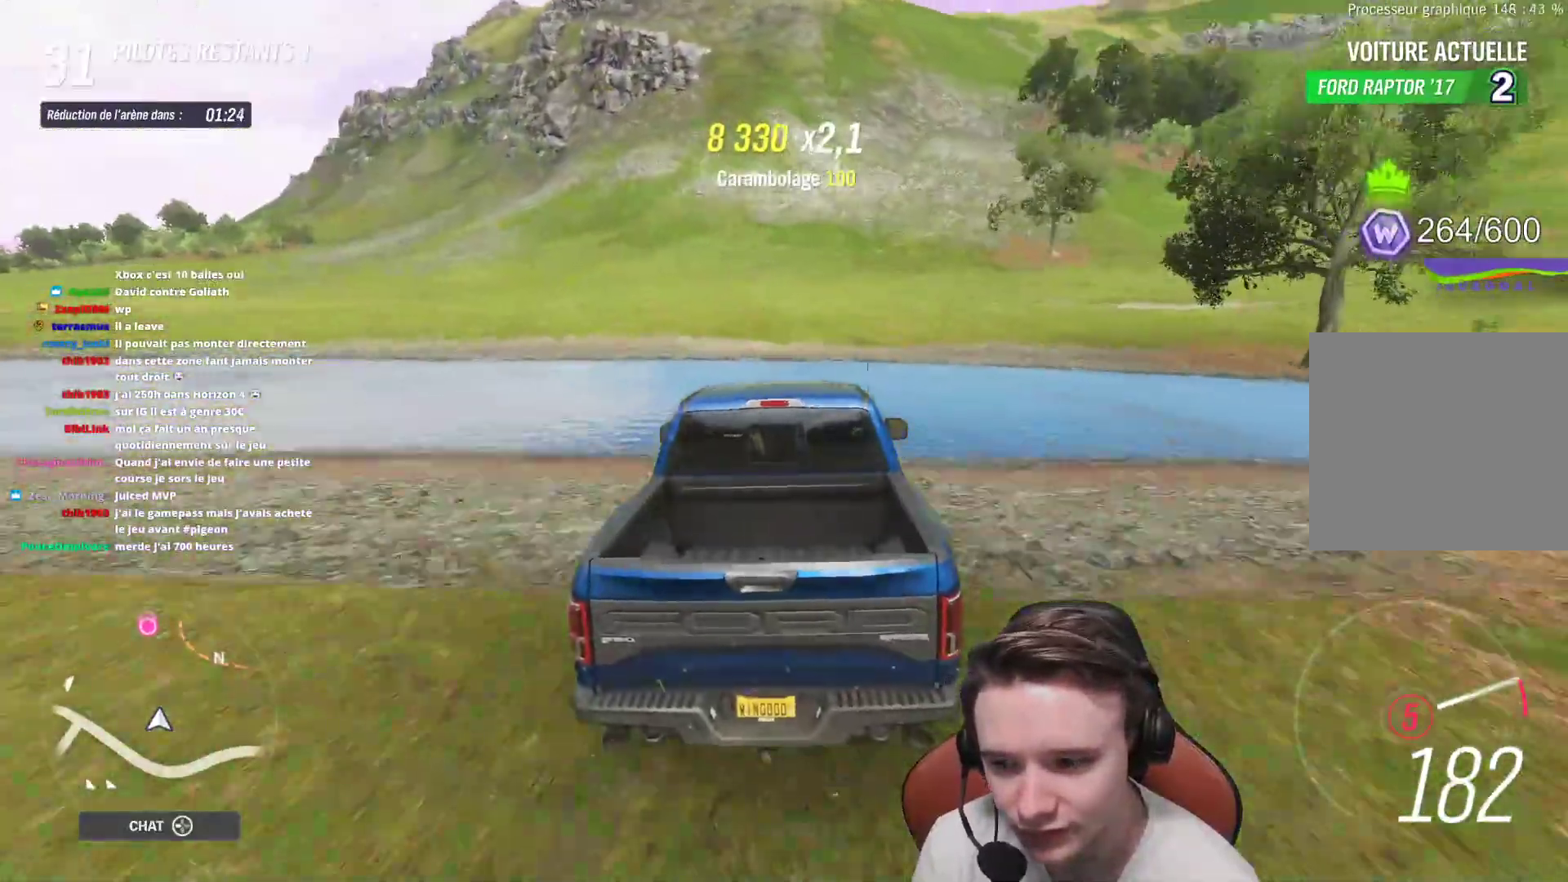
{"dt_ms": 500, "buttons": ["R2"], "left_stick": "center", "right_stick": "center"}
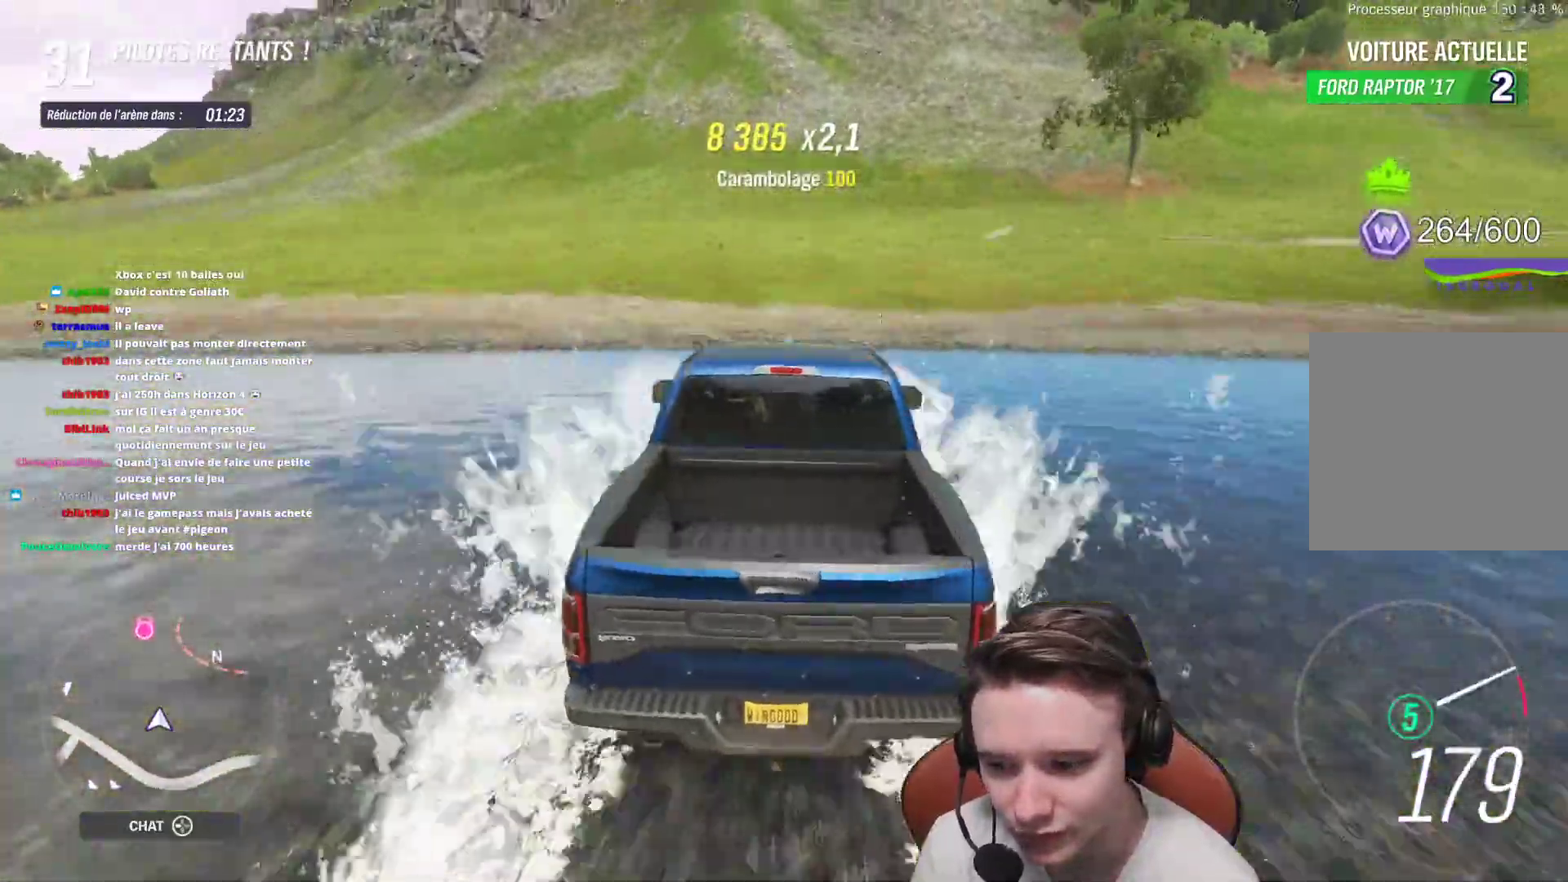
{"dt_ms": 500, "buttons": ["R2"], "left_stick": "center", "right_stick": "center", "events": [[17, "left_stick", "right"], [150, "left_stick", "center"]]}
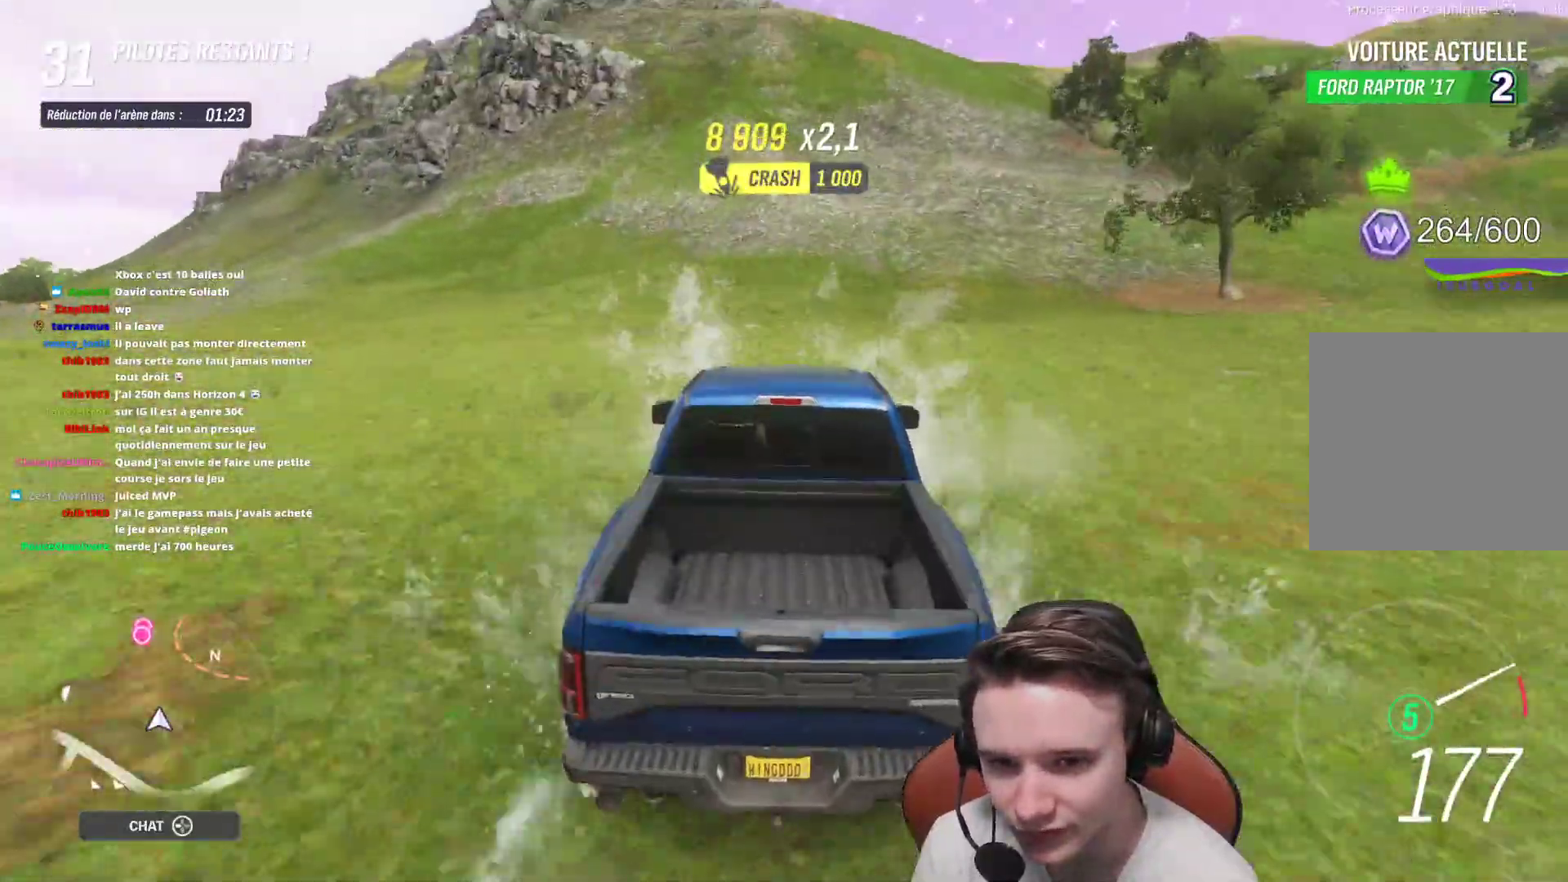
{"dt_ms": 500, "buttons": ["R2"], "left_stick": "center", "right_stick": "center", "events": [[183, "left_stick", "right"], [400, "left_stick", "center"]]}
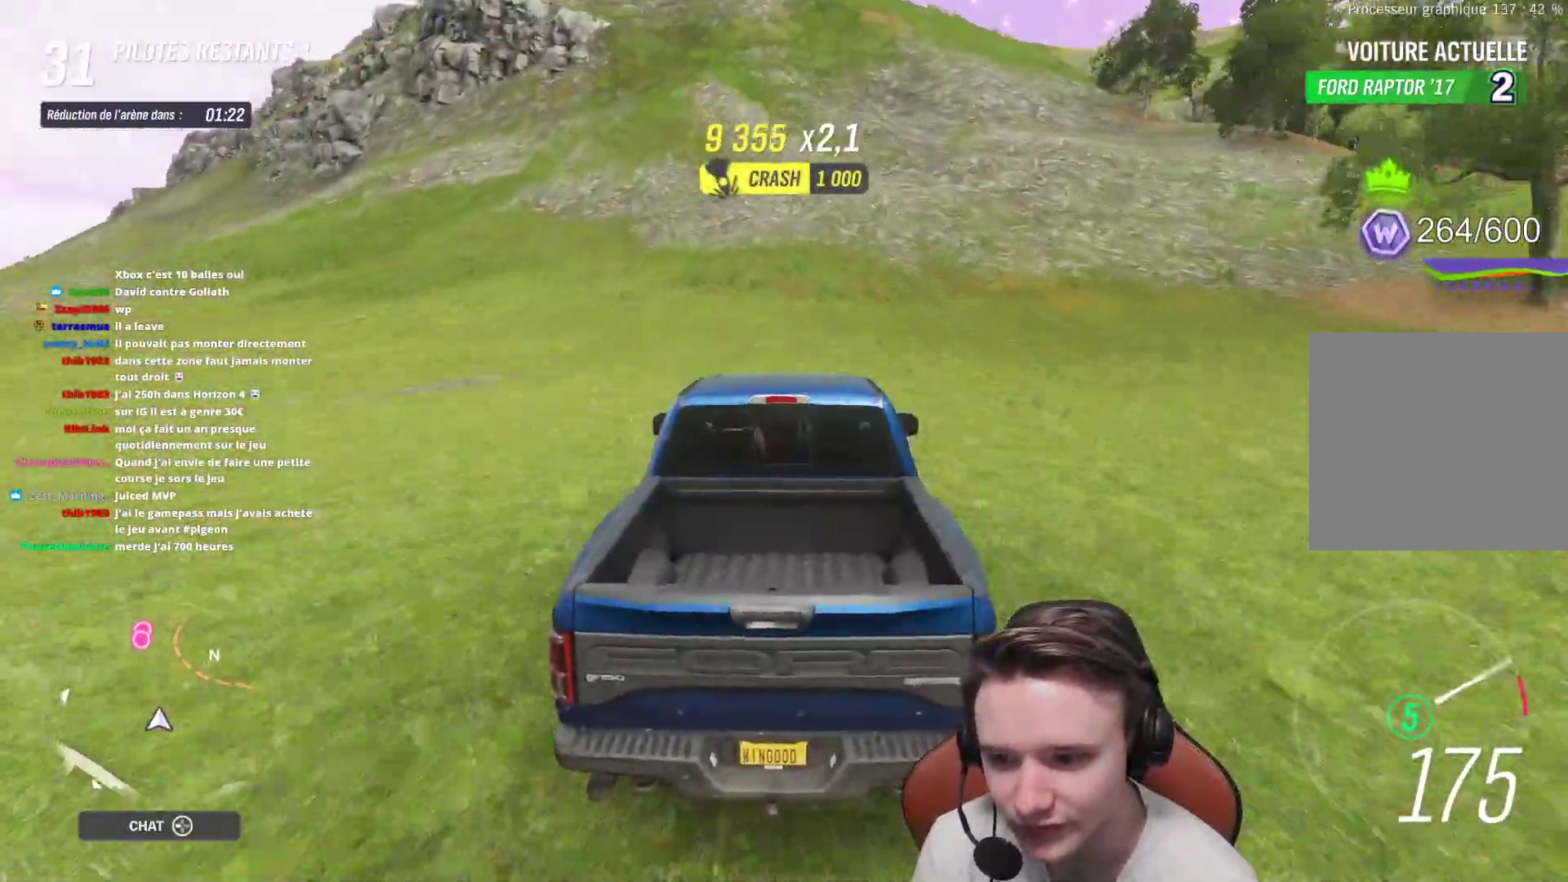
{"dt_ms": 500, "buttons": ["R2"], "left_stick": "center", "right_stick": "center", "events": [[17, "left_stick", "right"], [183, "left_stick", "center"]]}
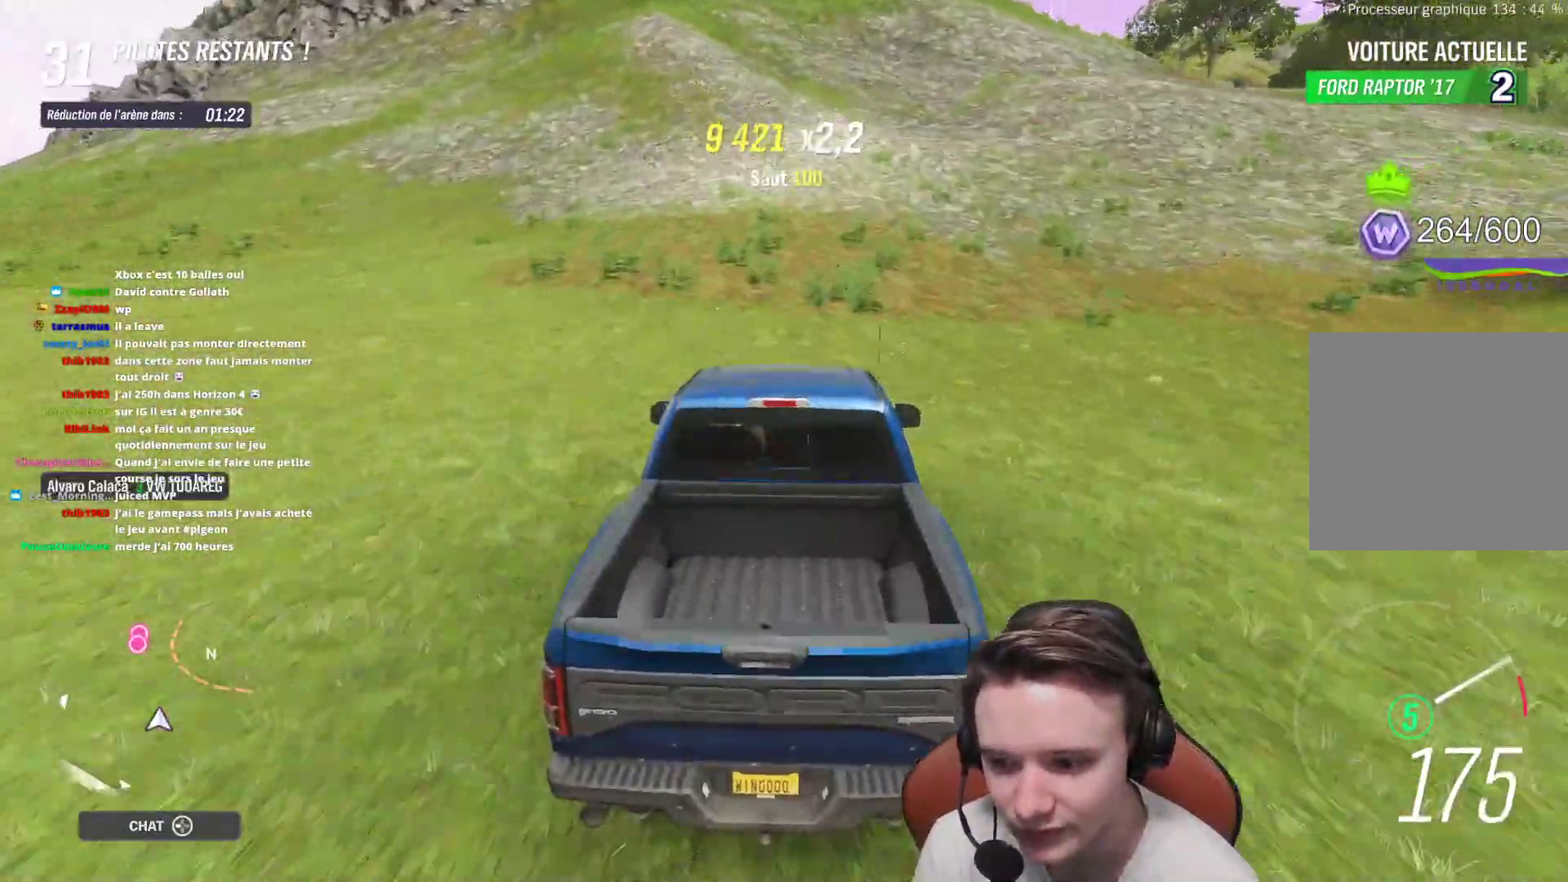
{"dt_ms": 500, "buttons": ["R2"], "left_stick": "center", "right_stick": "center", "events": []}
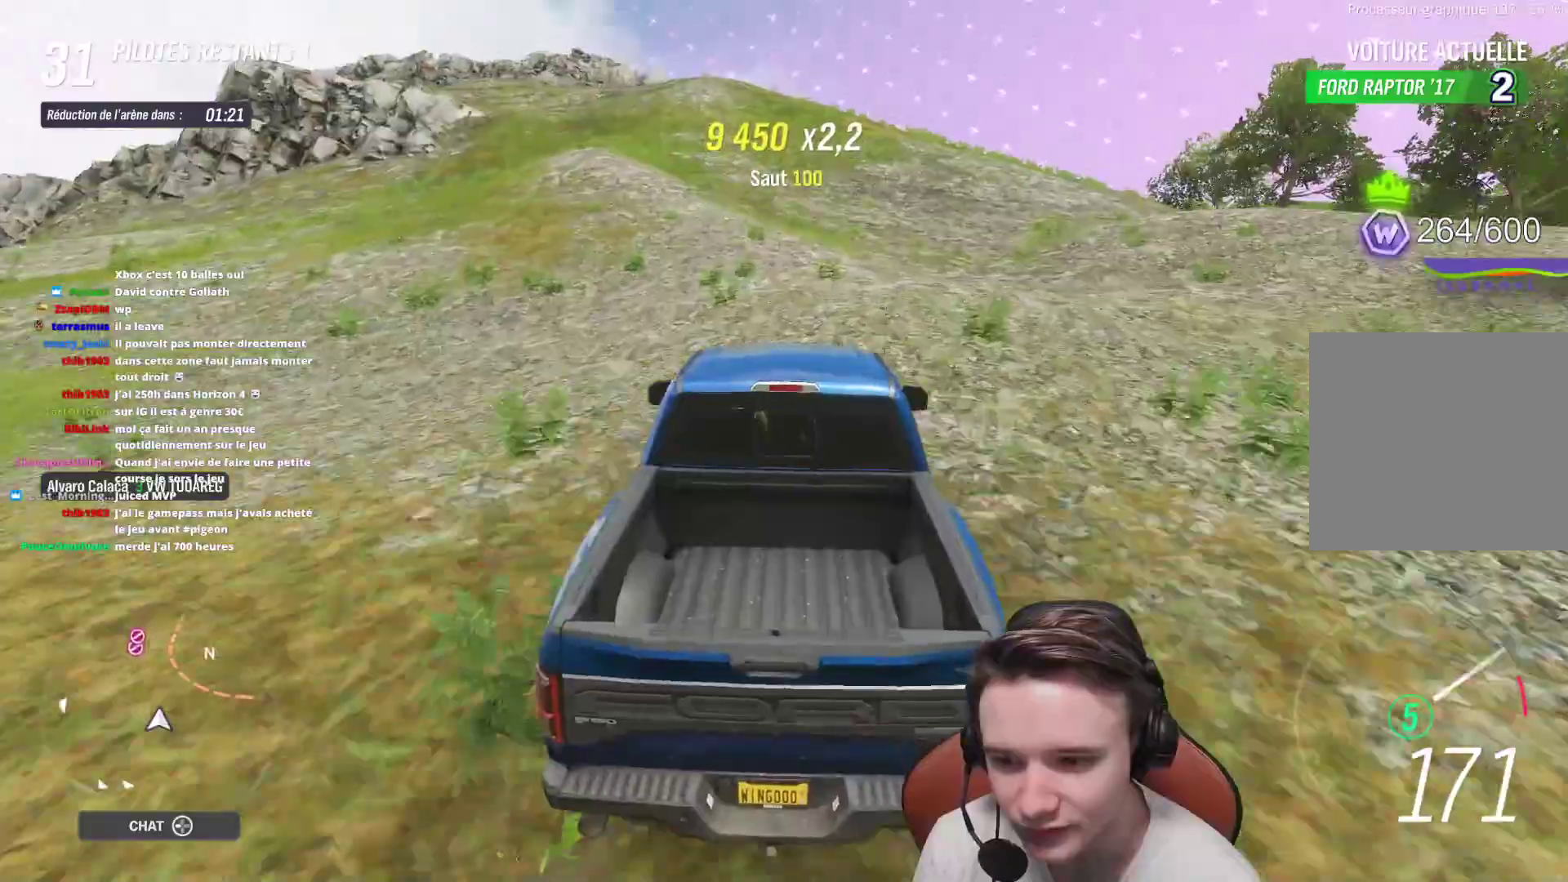
{"dt_ms": 500, "buttons": [], "left_stick": "up-left", "right_stick": "center", "events": [[417, "R2", "up"], [450, "left_stick", "up-left"]]}
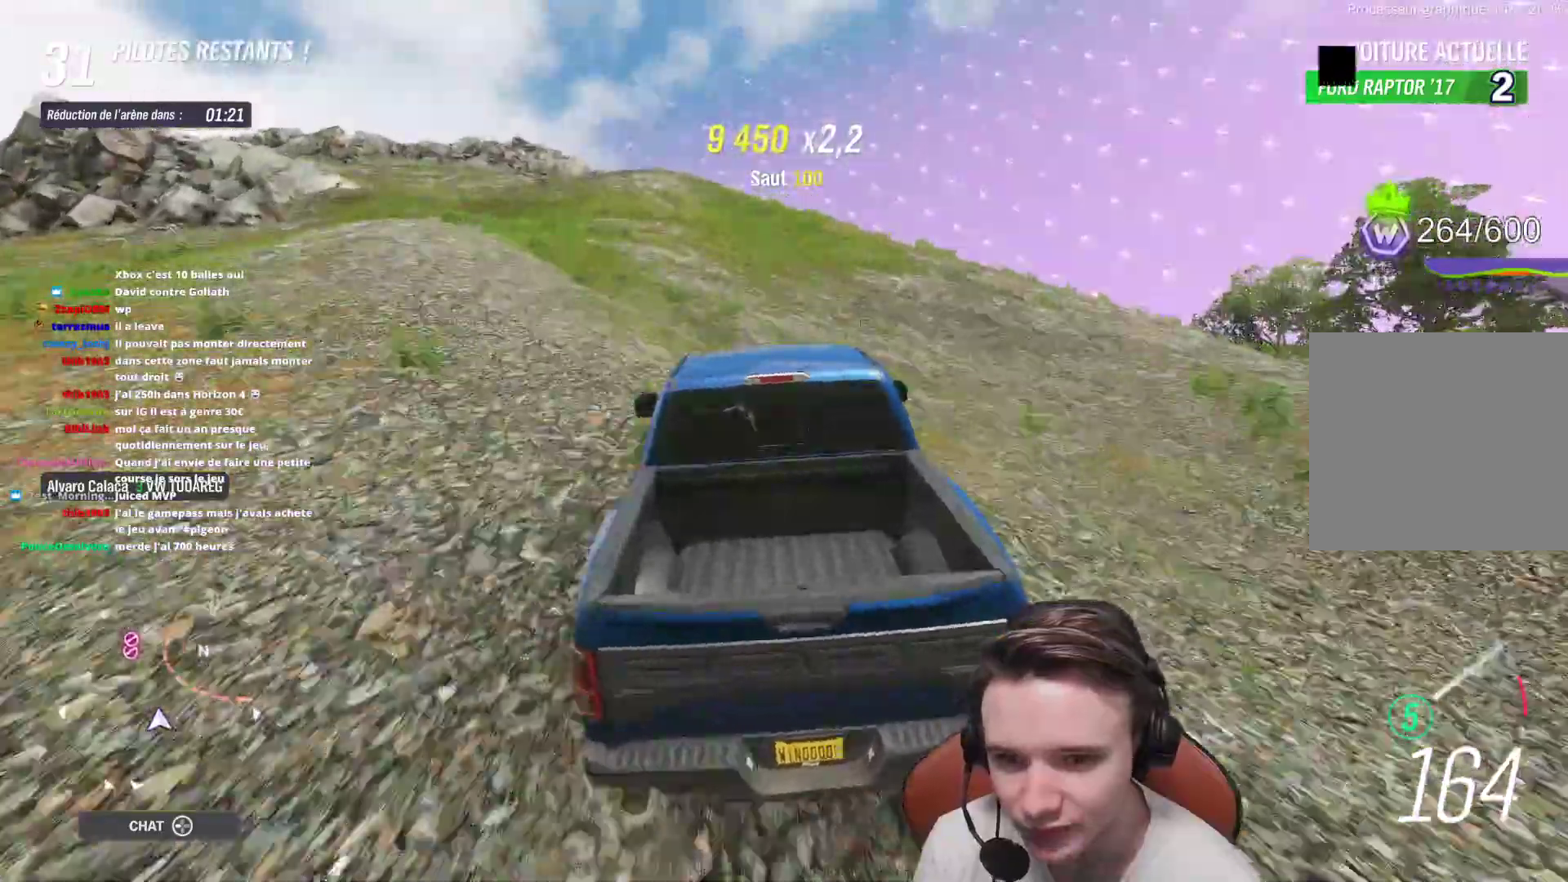
{"dt_ms": 500, "buttons": [], "left_stick": "center", "right_stick": "center", "events": [[50, "R2", "down"], [283, "left_stick", "center"], [500, "R2", "up"]]}
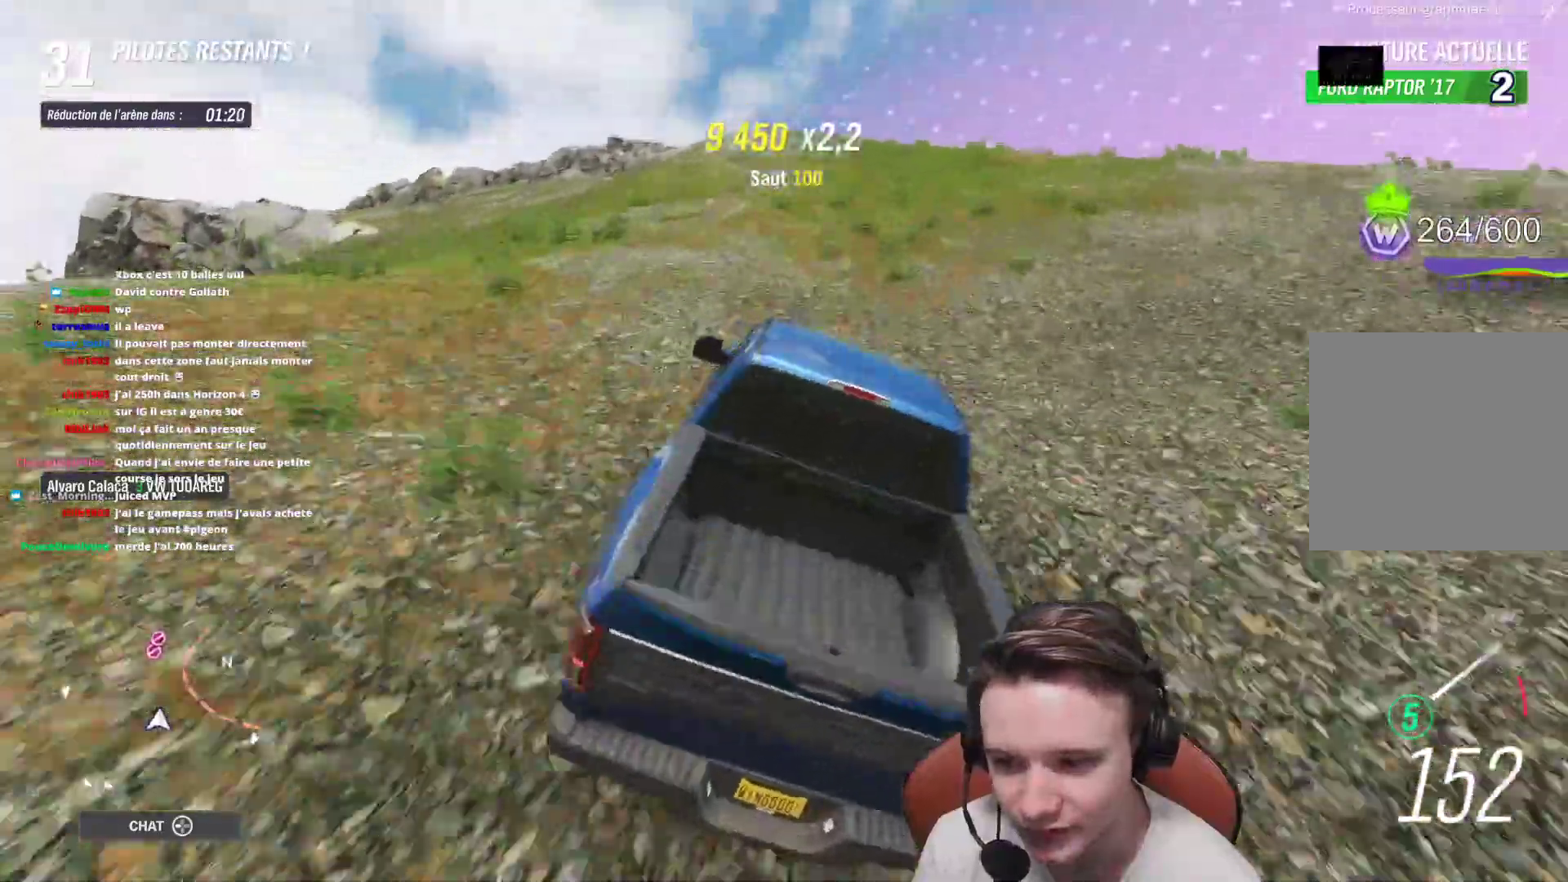
{"dt_ms": 500, "buttons": [], "left_stick": "up-left", "right_stick": "center", "events": [[67, "left_stick", "up-left"]]}
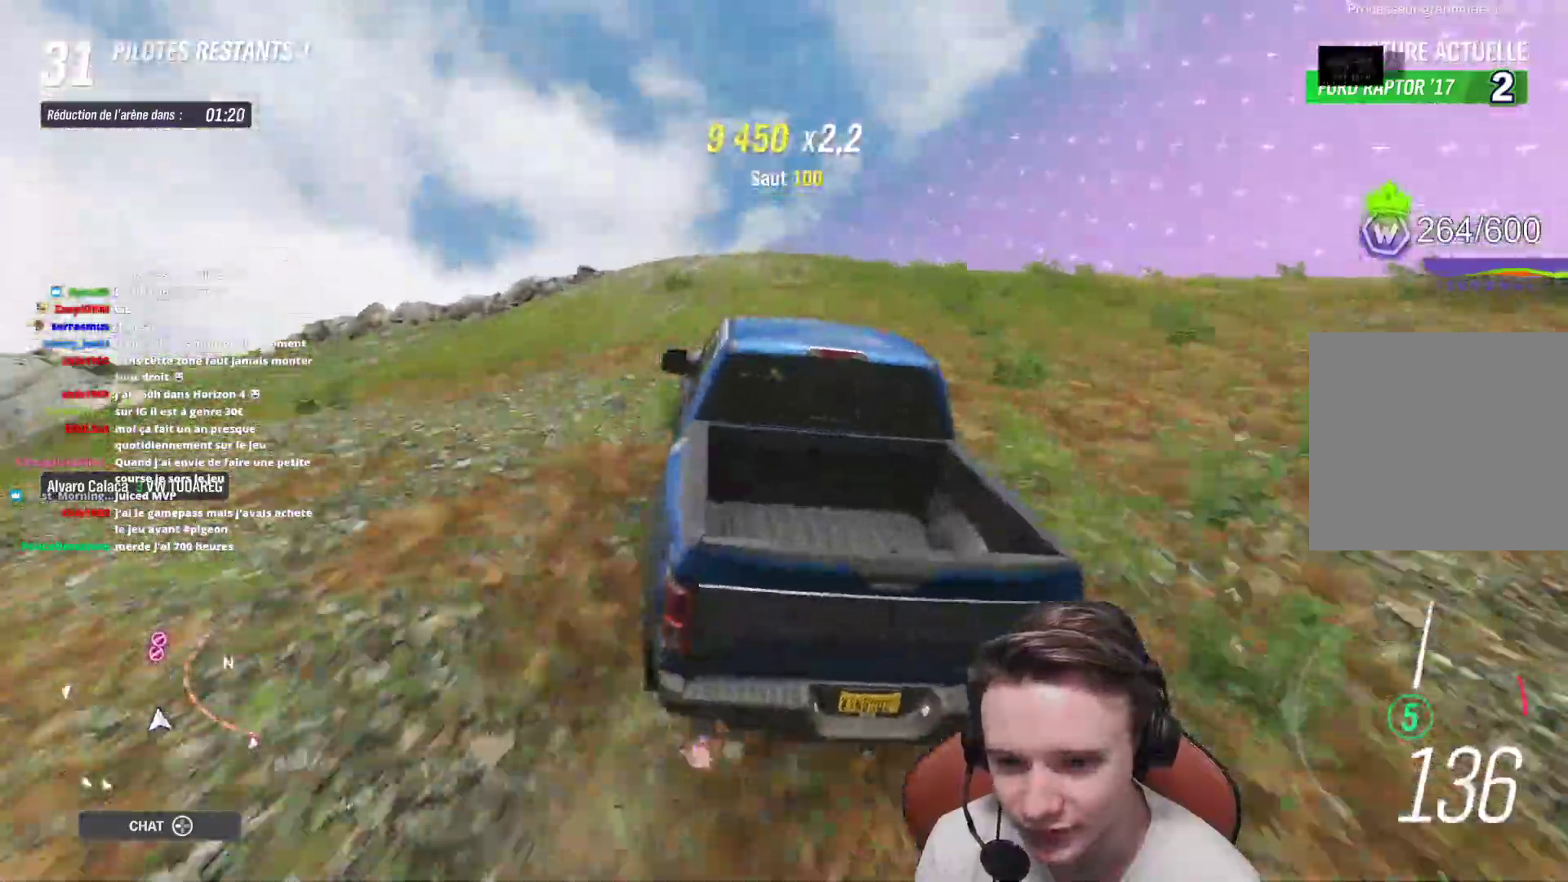
{"dt_ms": 500, "buttons": ["L2"], "left_stick": "up-left", "right_stick": "center", "events": [[50, "A", "down"], [317, "A", "up"], [483, "L2", "down"]]}
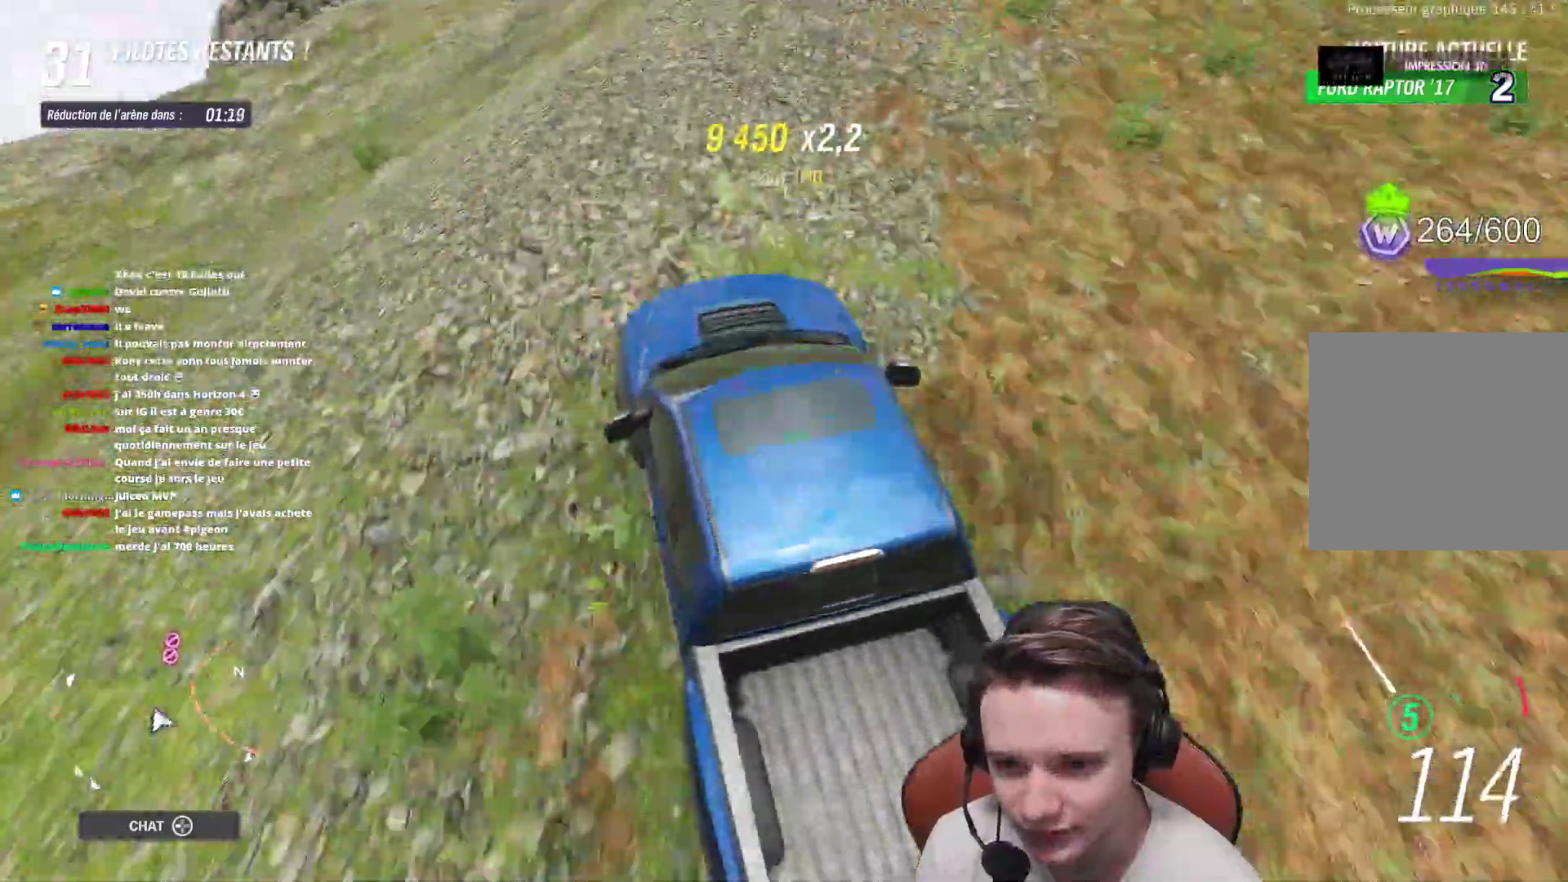
{"dt_ms": 500, "buttons": ["R2"], "left_stick": "up-left", "right_stick": "center", "events": [[250, "L2", "up"], [467, "R2", "down"]]}
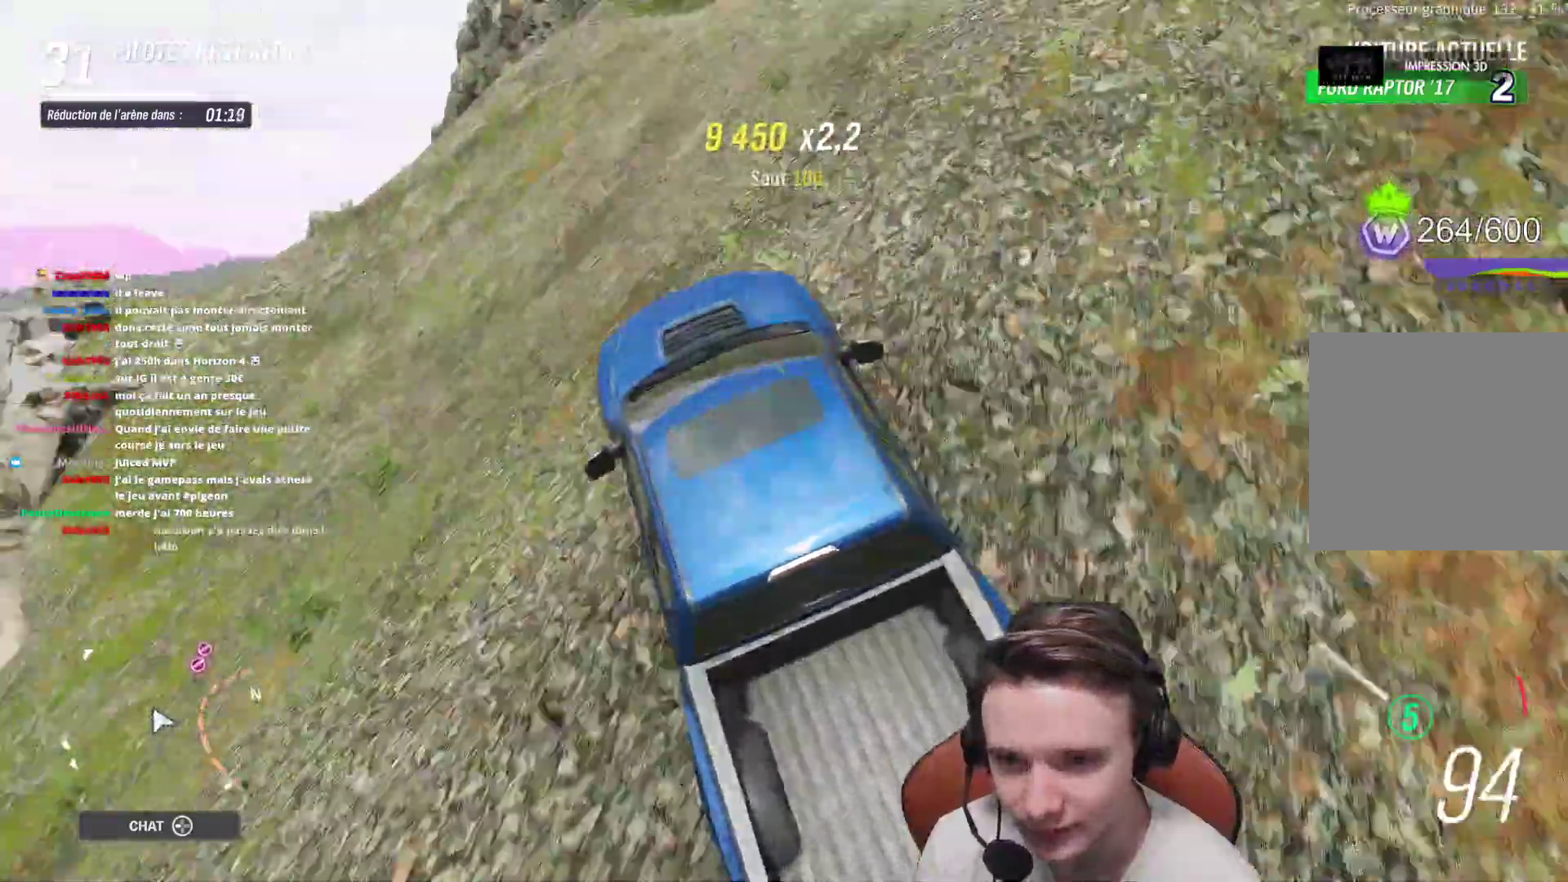
{"dt_ms": 500, "buttons": ["R2"], "left_stick": "up-left", "right_stick": "center", "events": []}